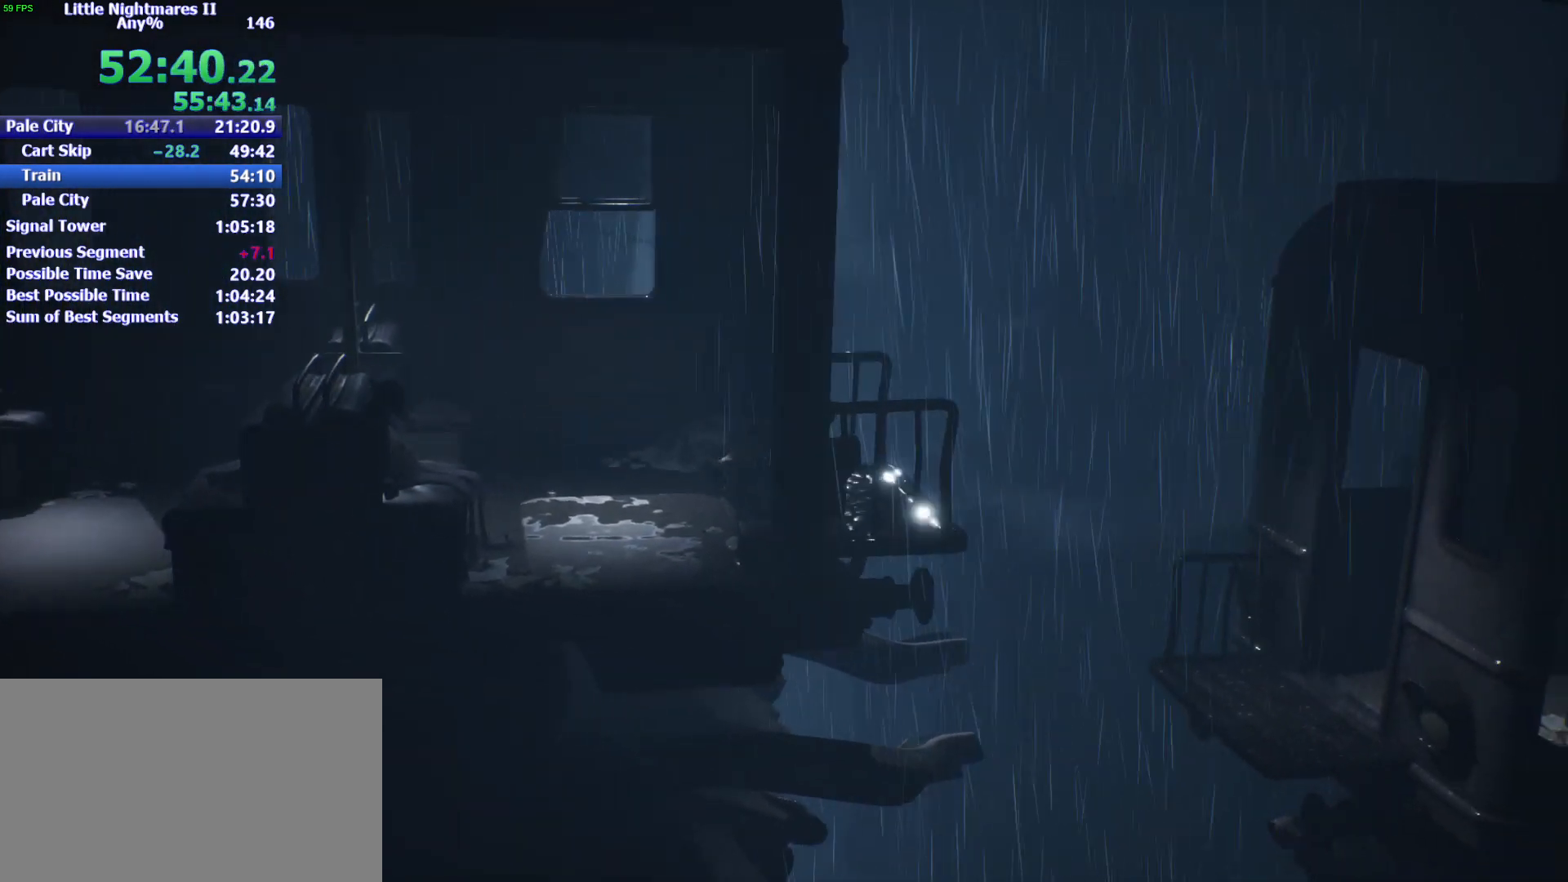
Gameplay with keyboard and mouse; each line is a JSON object with the keys and mouse buttons held at the frame after it. "events" lists presses ("down") and releases ("up") of "1", "2", "3", "4", "5", "a", "alt", "c", "caps_lock", "ctrl", "d", "e", "f", "g", "q", "r", "s", "shift", "space", "t", "tab", "v", "w", "x", "z", "mouse_left" and "mouse_right" between this image and that frame as [ms after this image, input, new state], when the widget could be followed in between. "mouse_left", "mouse_right" = the "left", "right" buttons of the "mouse" list. No other keys are recorded. Not read: mouse_move.
{"keys": ["d"], "mouse": [], "events": []}
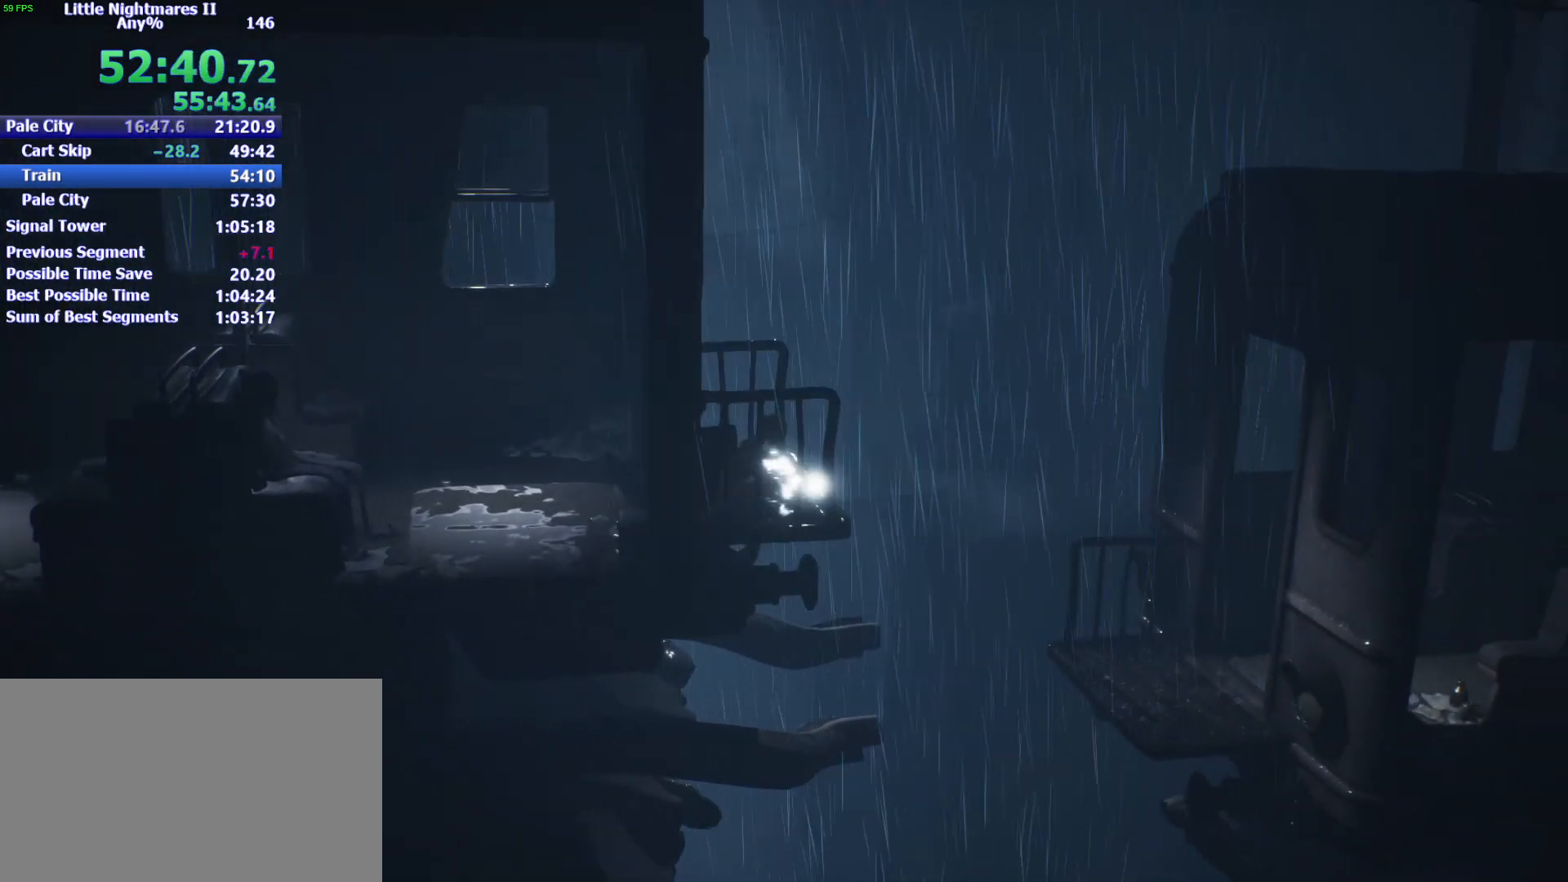
{"keys": ["d", "space"], "mouse": [], "events": [[267, "space", "down"]]}
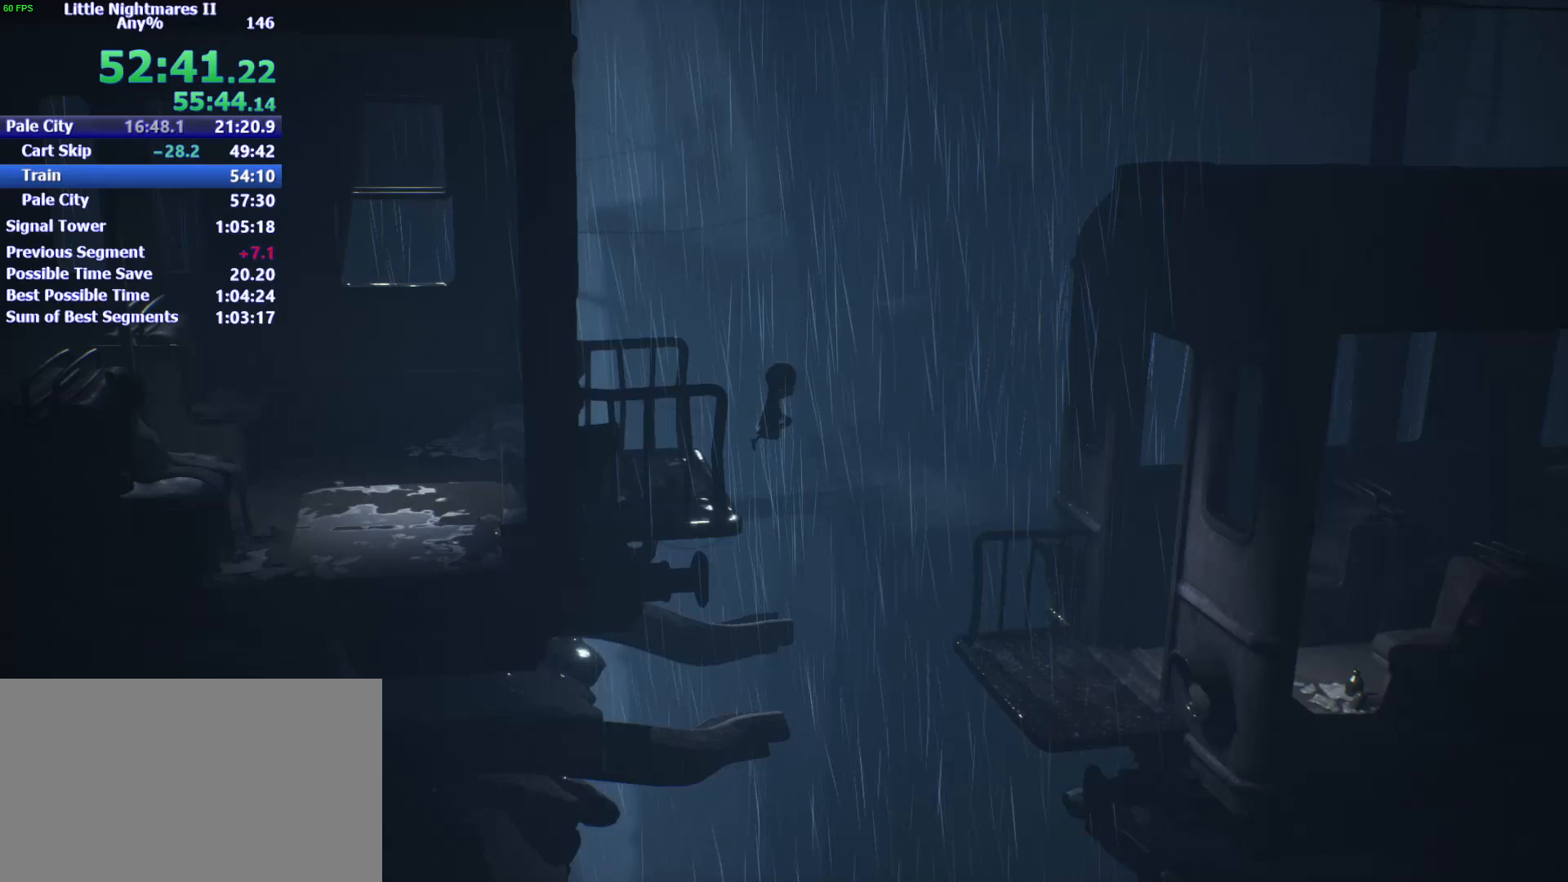
{"keys": ["d", "space"], "mouse": [], "events": []}
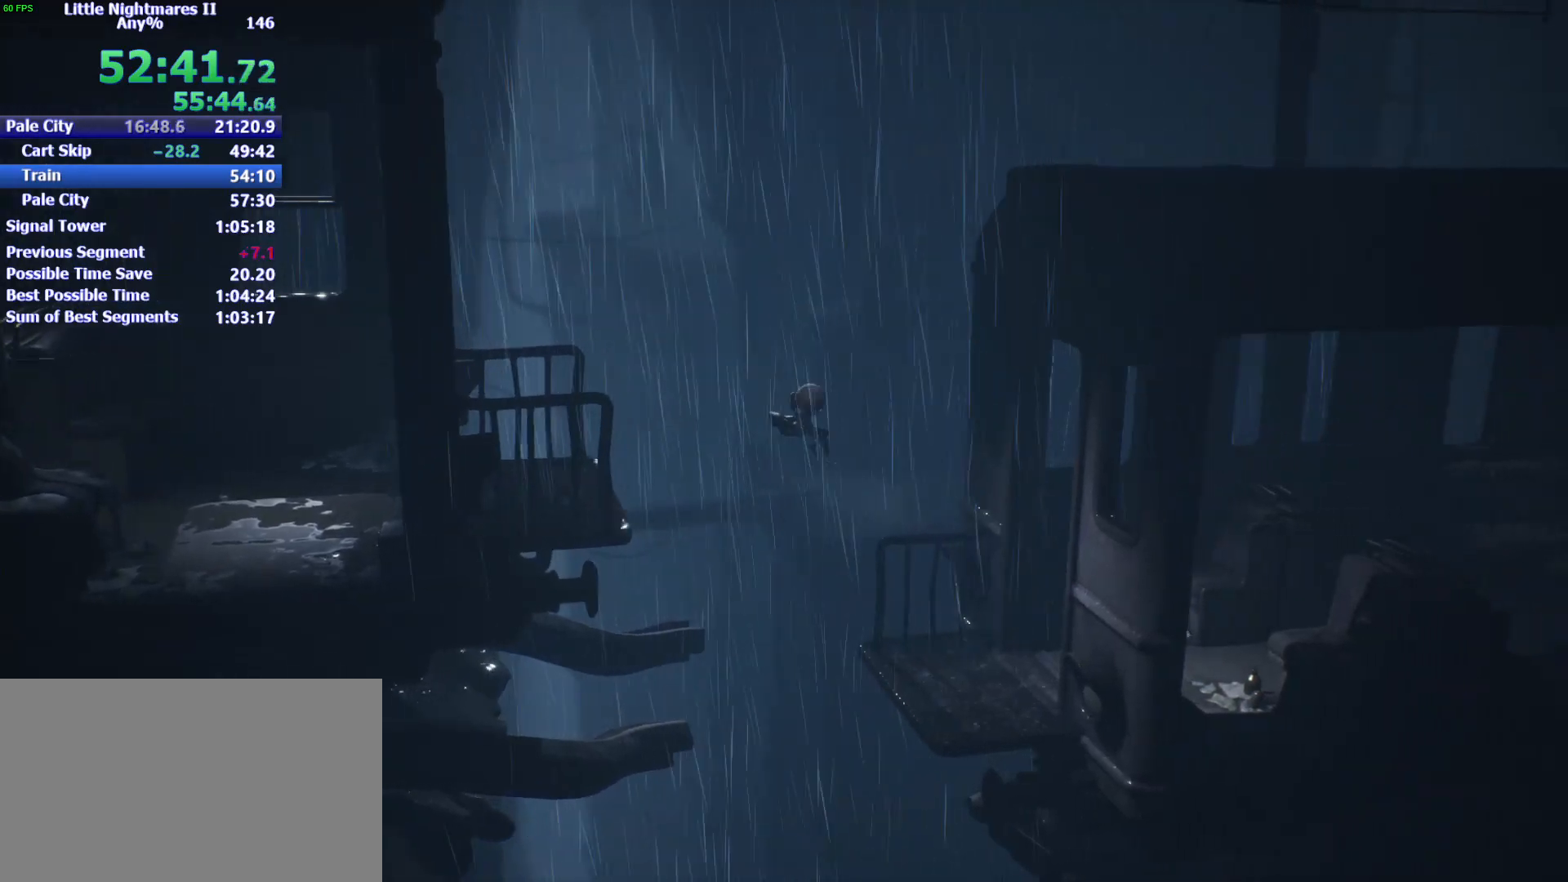
{"keys": ["d"], "mouse": [], "events": [[200, "space", "up"]]}
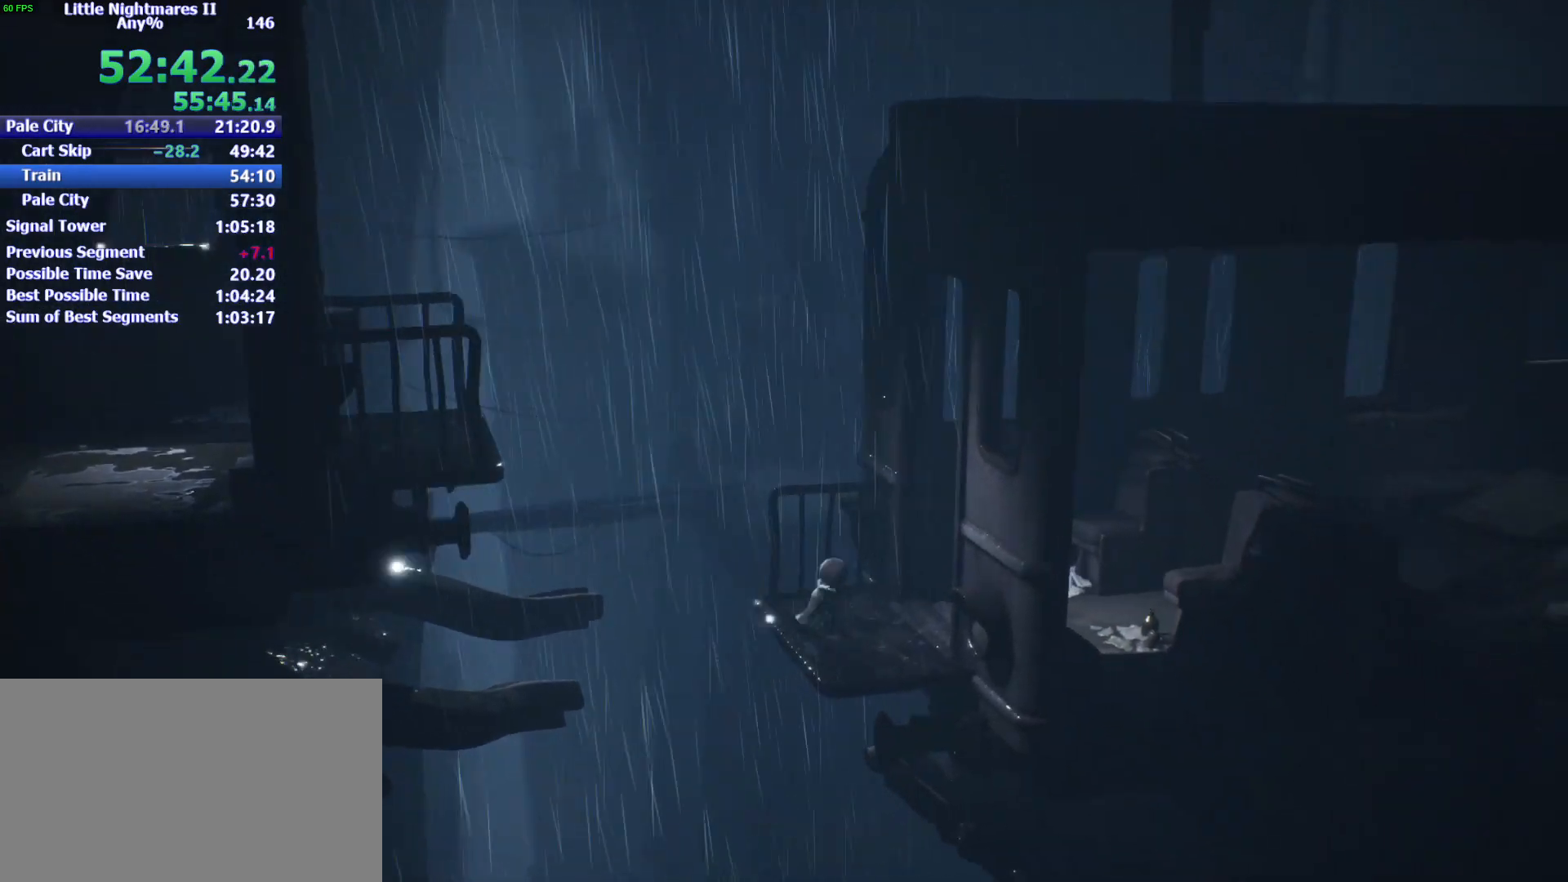
{"keys": ["d", "s", "space"], "mouse": [], "events": [[133, "space", "down"], [500, "s", "down"]]}
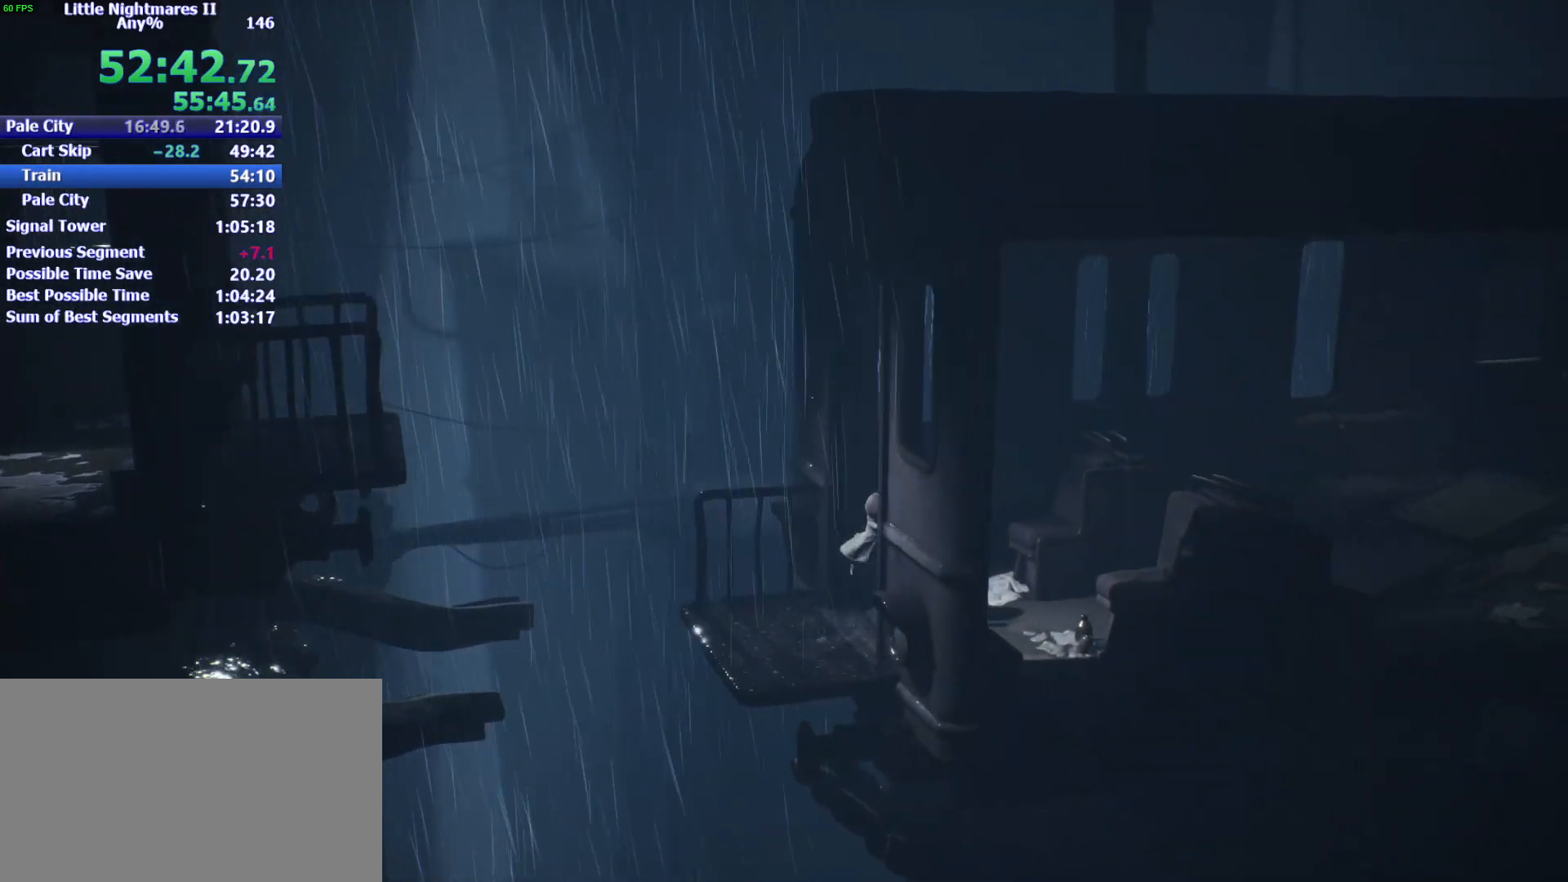
{"keys": ["d", "space"], "mouse": [], "events": [[200, "s", "up"]]}
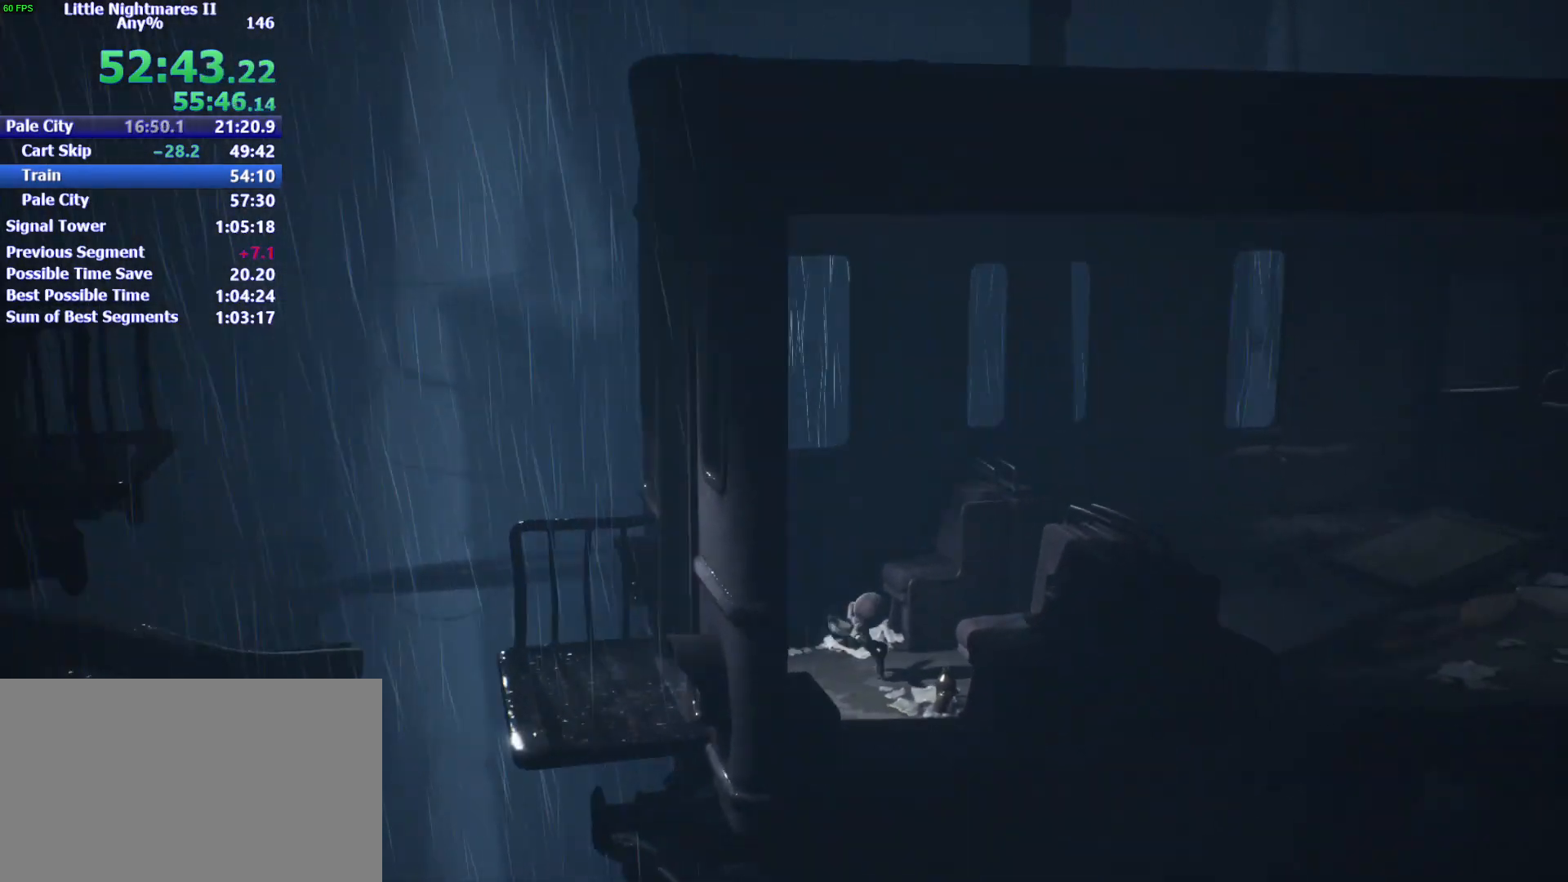
{"keys": ["d"], "mouse": [], "events": [[300, "space", "up"]]}
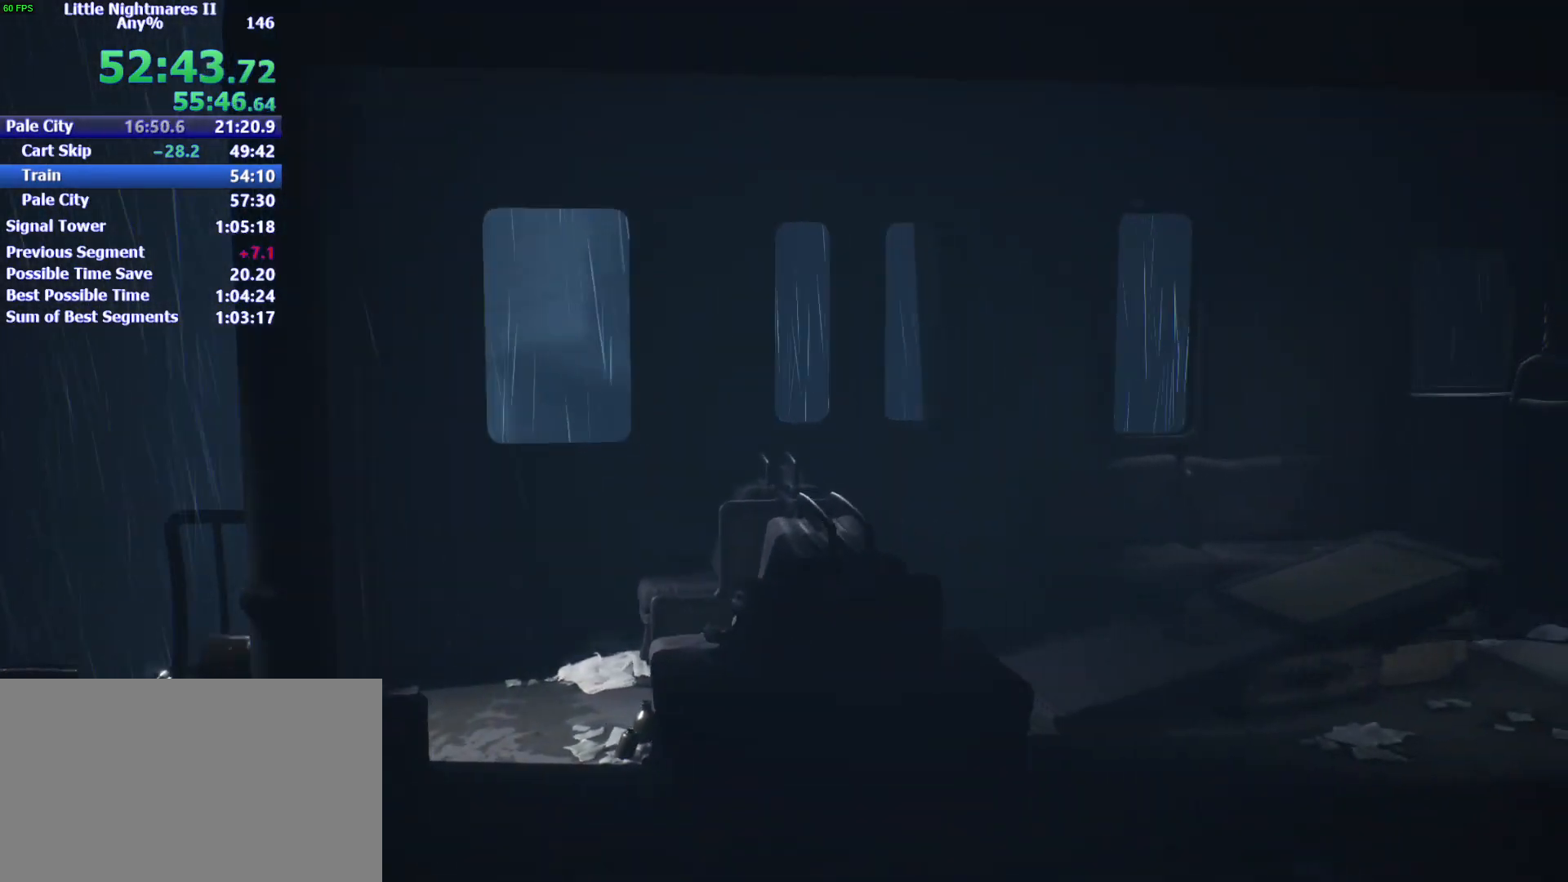
{"keys": ["d", "space"], "mouse": [], "events": [[133, "space", "down"]]}
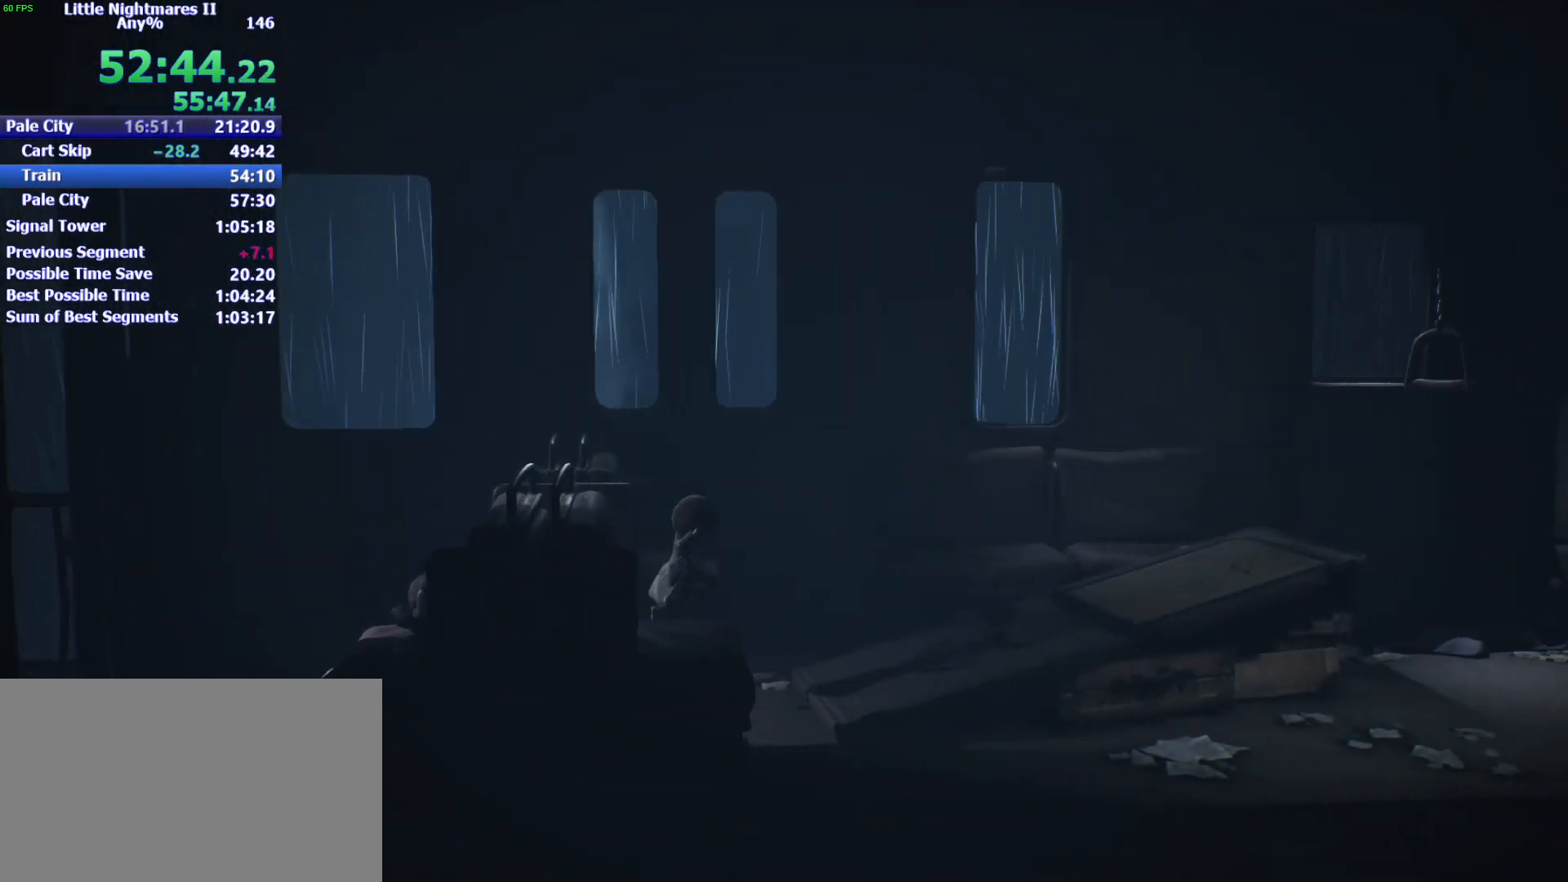
{"keys": ["d", "space"], "mouse": [], "events": [[333, "space", "up"], [433, "space", "down"]]}
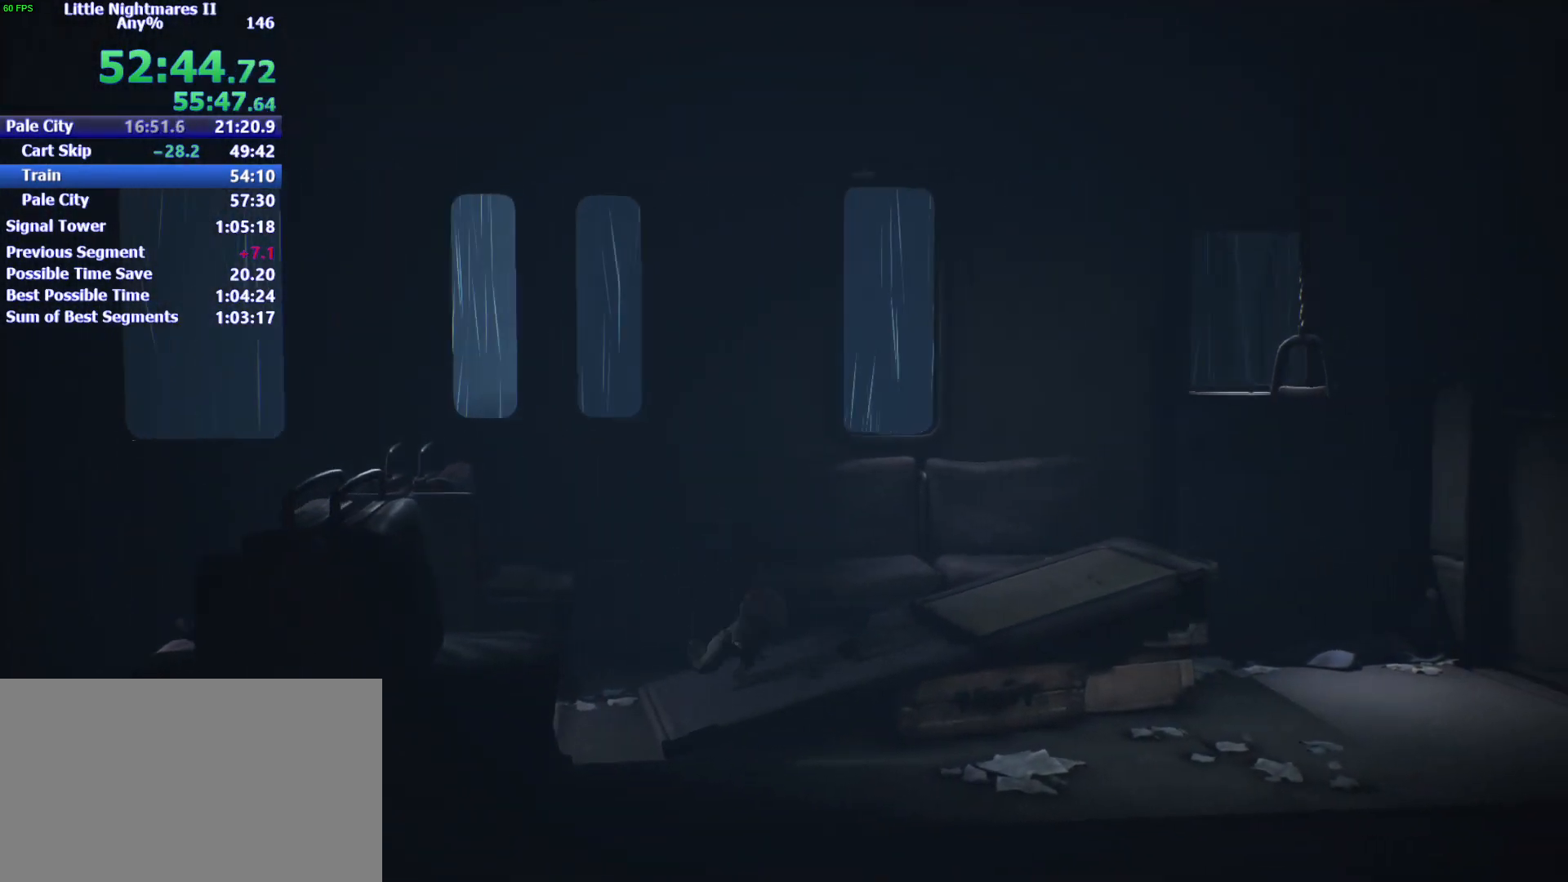
{"keys": ["d", "space"], "mouse": [], "events": [[200, "w", "down"], [333, "w", "up"]]}
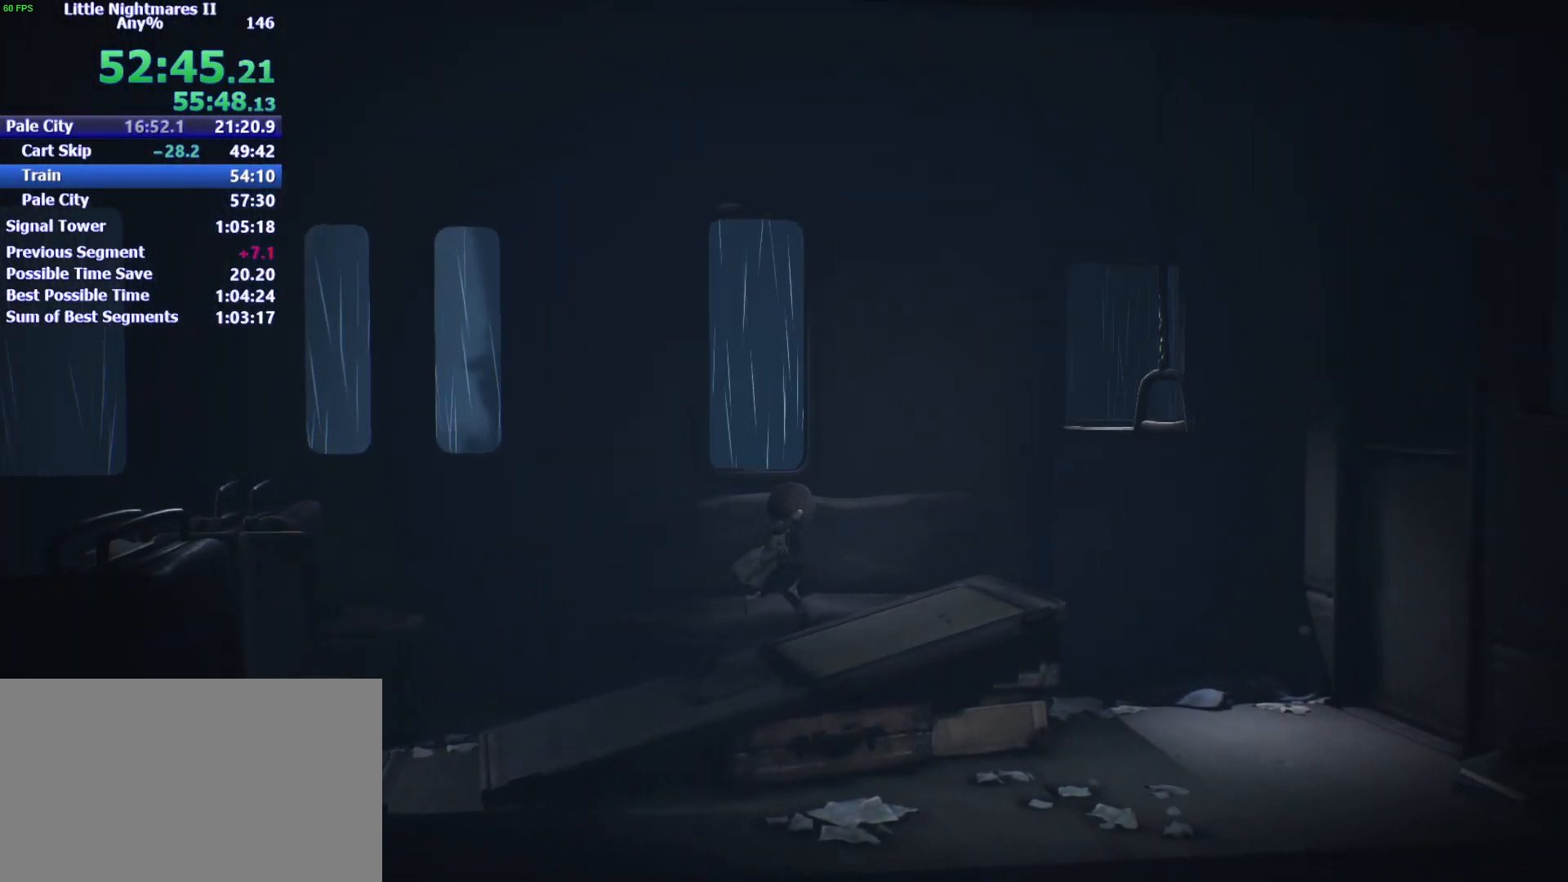
{"keys": ["d"], "mouse": [], "events": [[133, "space", "up"]]}
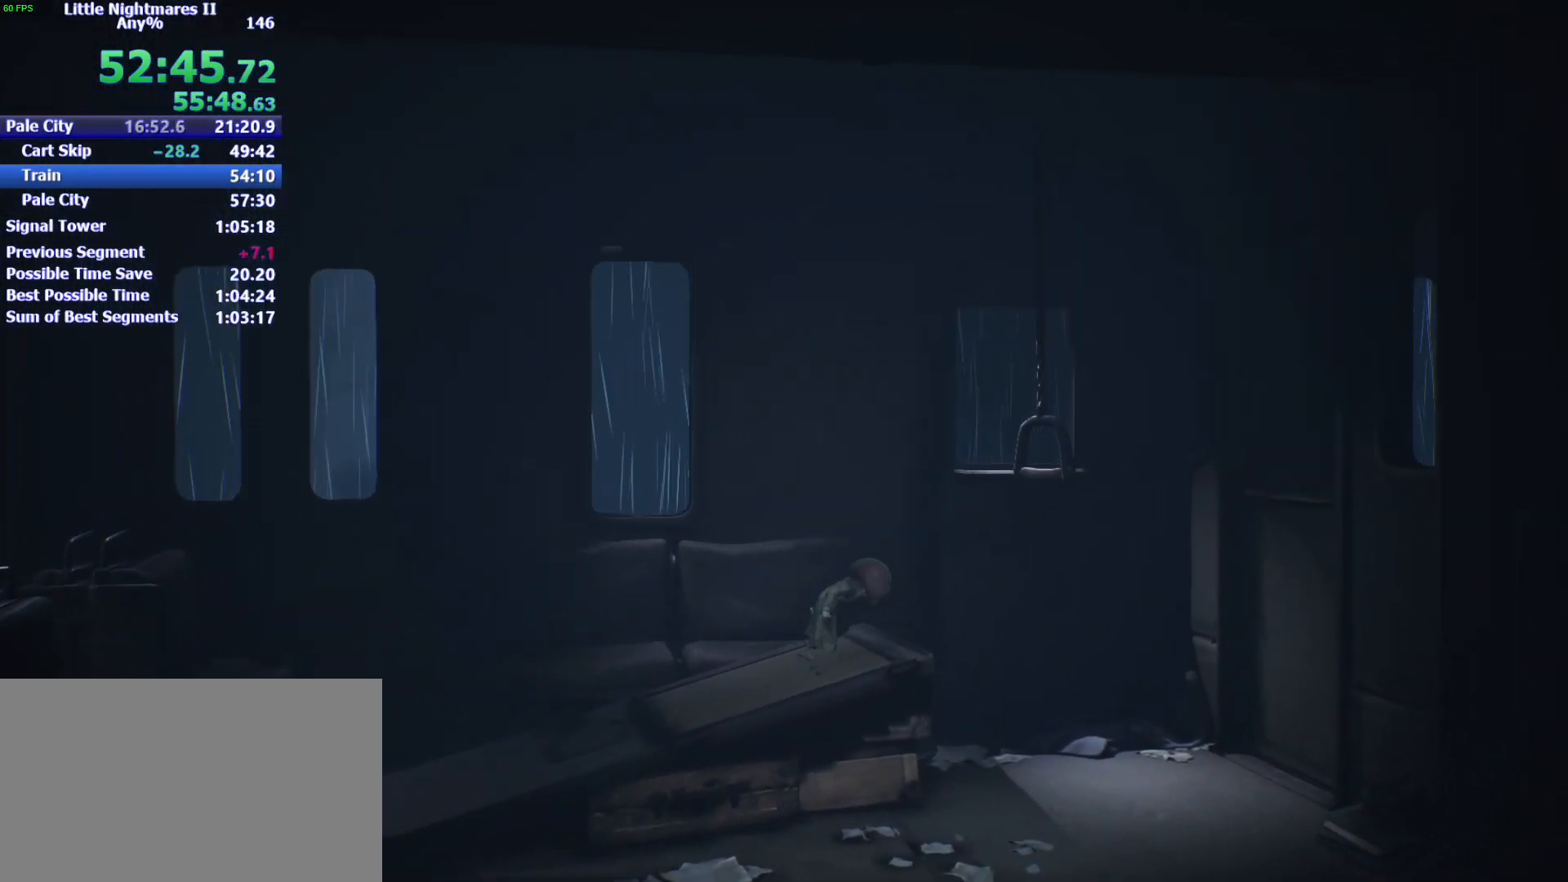
{"keys": ["d", "space"], "mouse": ["left"], "events": [[133, "space", "down"], [233, "w", "down"], [367, "mouse_left", "down"], [367, "w", "up"]]}
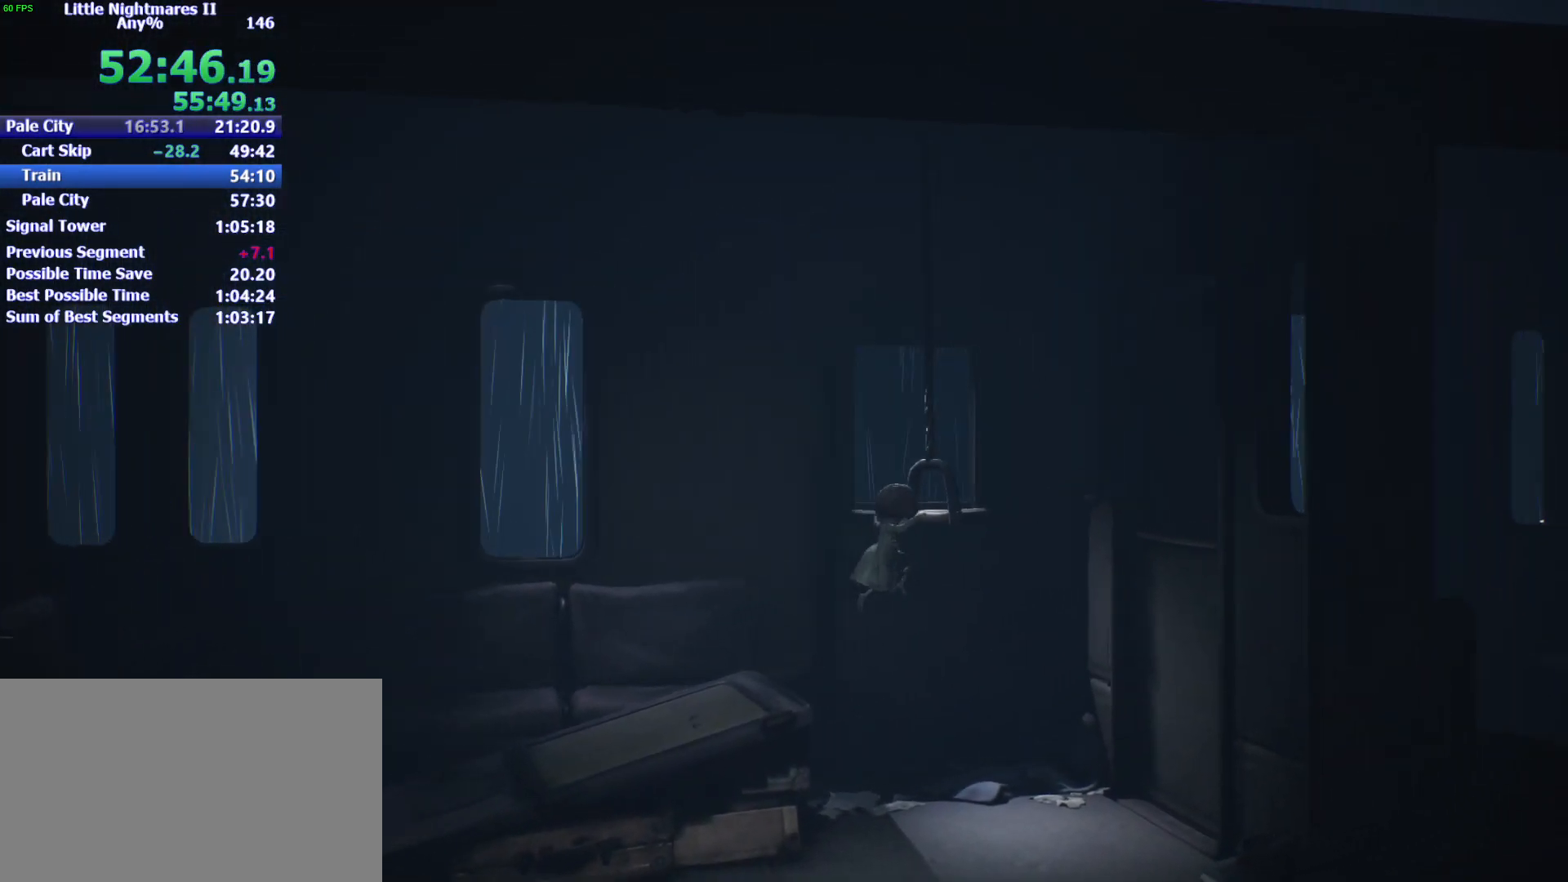
{"keys": ["d", "s", "space"], "mouse": ["left"], "events": [[100, "space", "up"], [300, "s", "down"], [500, "space", "down"]]}
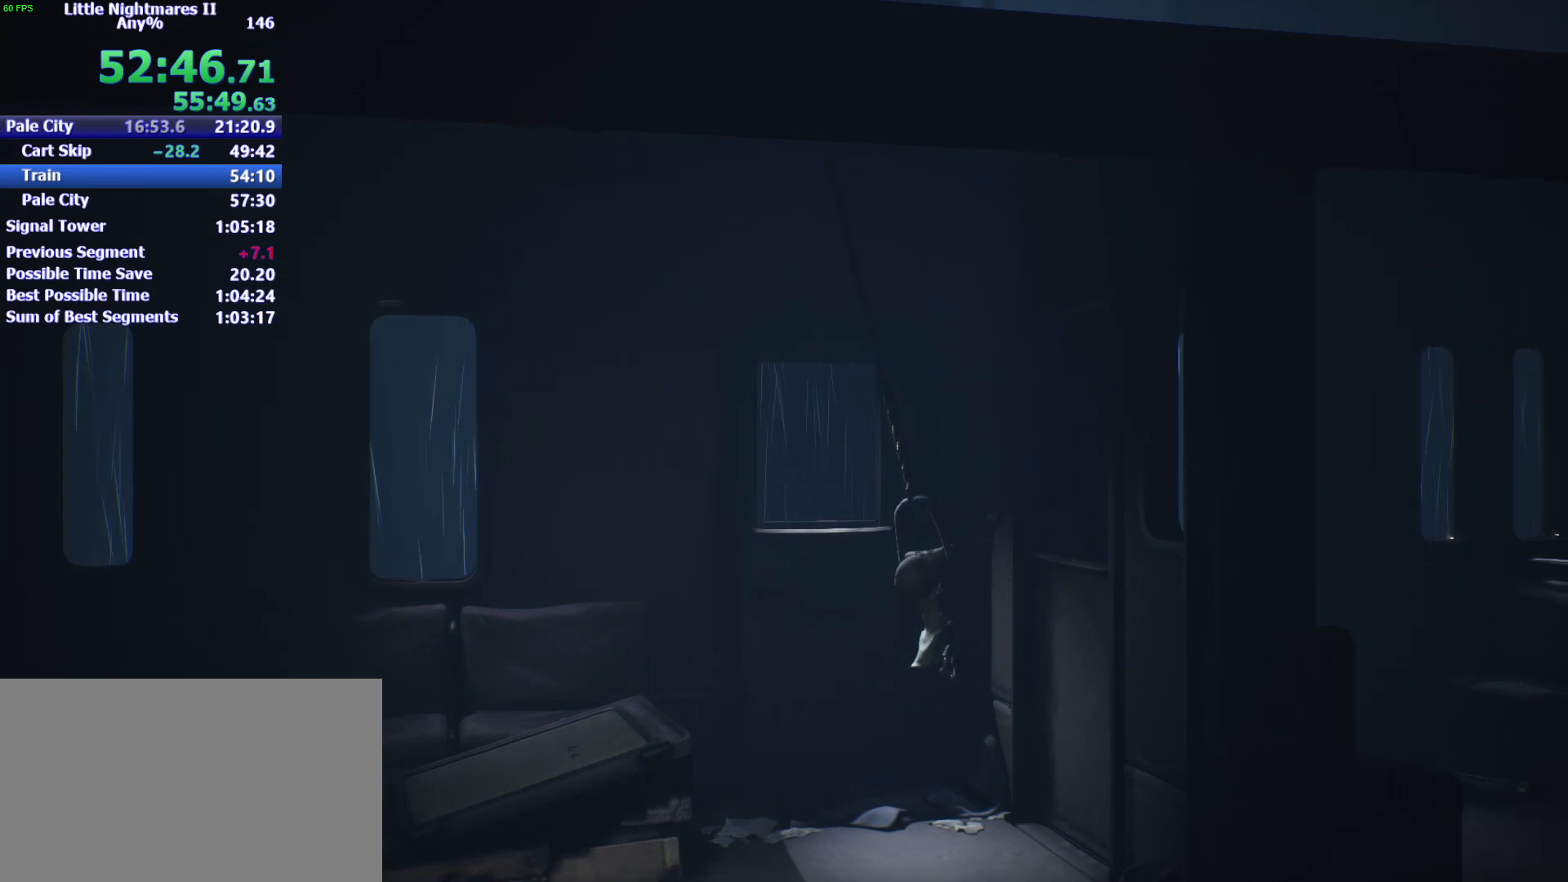
{"keys": ["d", "space"], "mouse": ["left"], "events": [[467, "s", "up"]]}
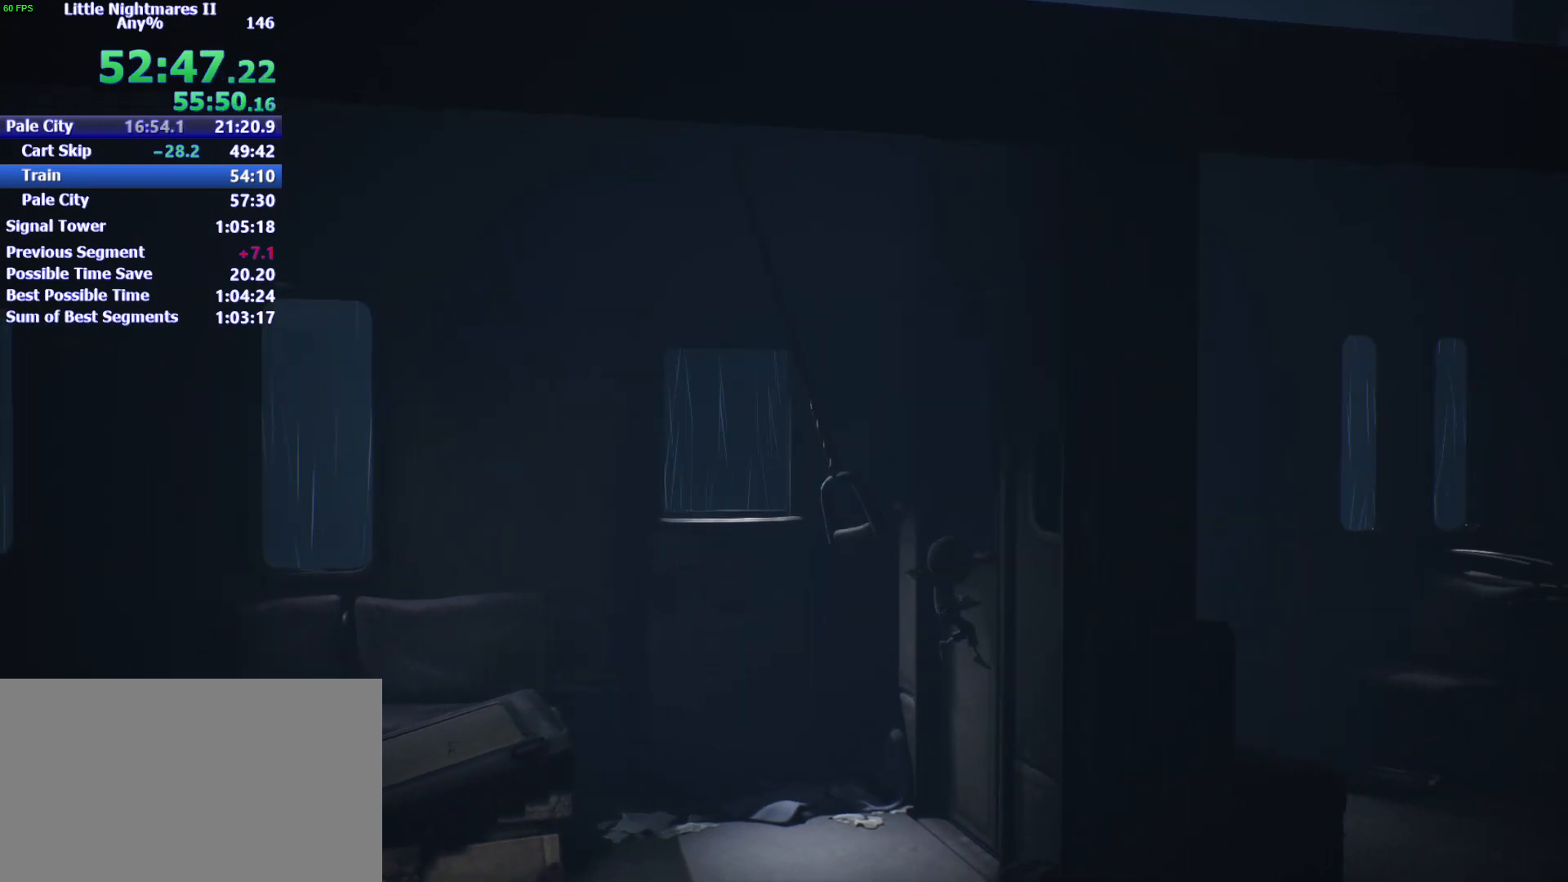
{"keys": ["d", "space"], "mouse": [], "events": [[133, "mouse_left", "up"]]}
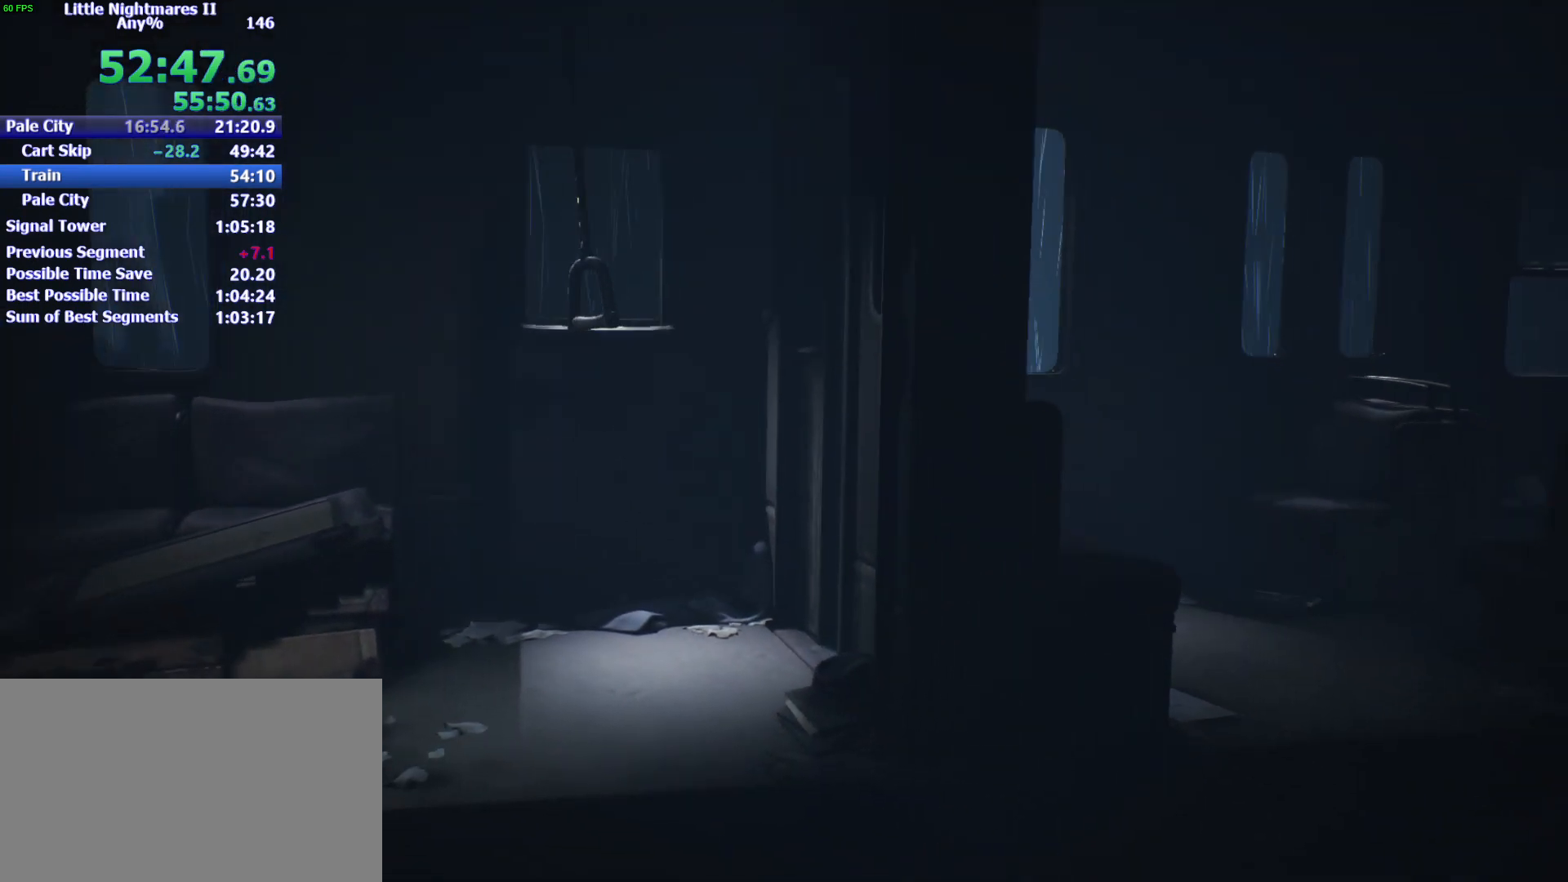
{"keys": ["d"], "mouse": [], "events": [[33, "space", "up"]]}
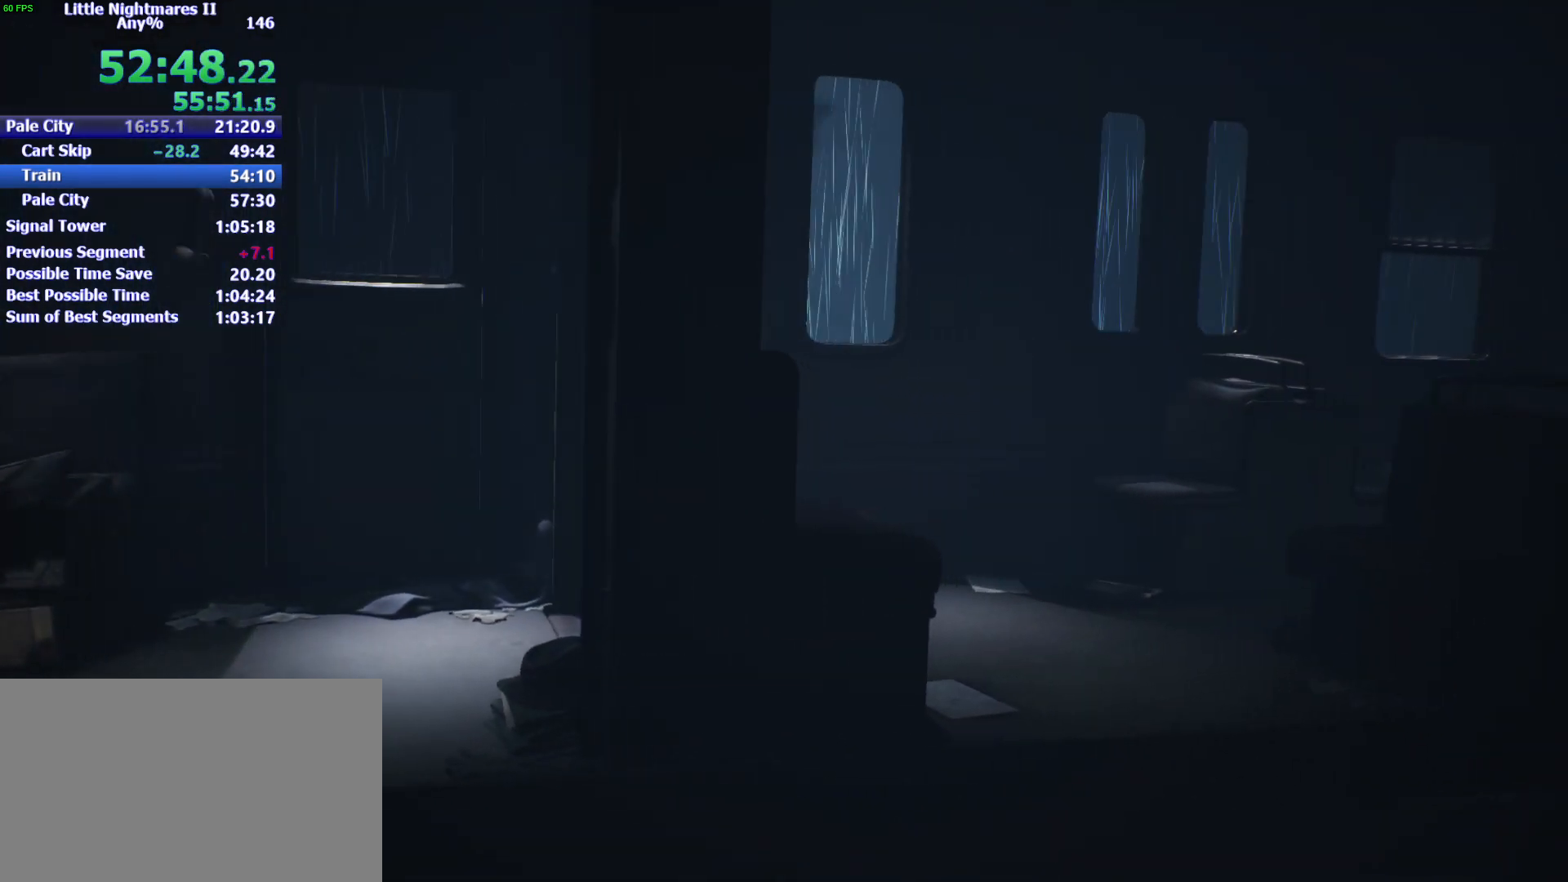
{"keys": ["d", "space"], "mouse": [], "events": [[233, "space", "down"]]}
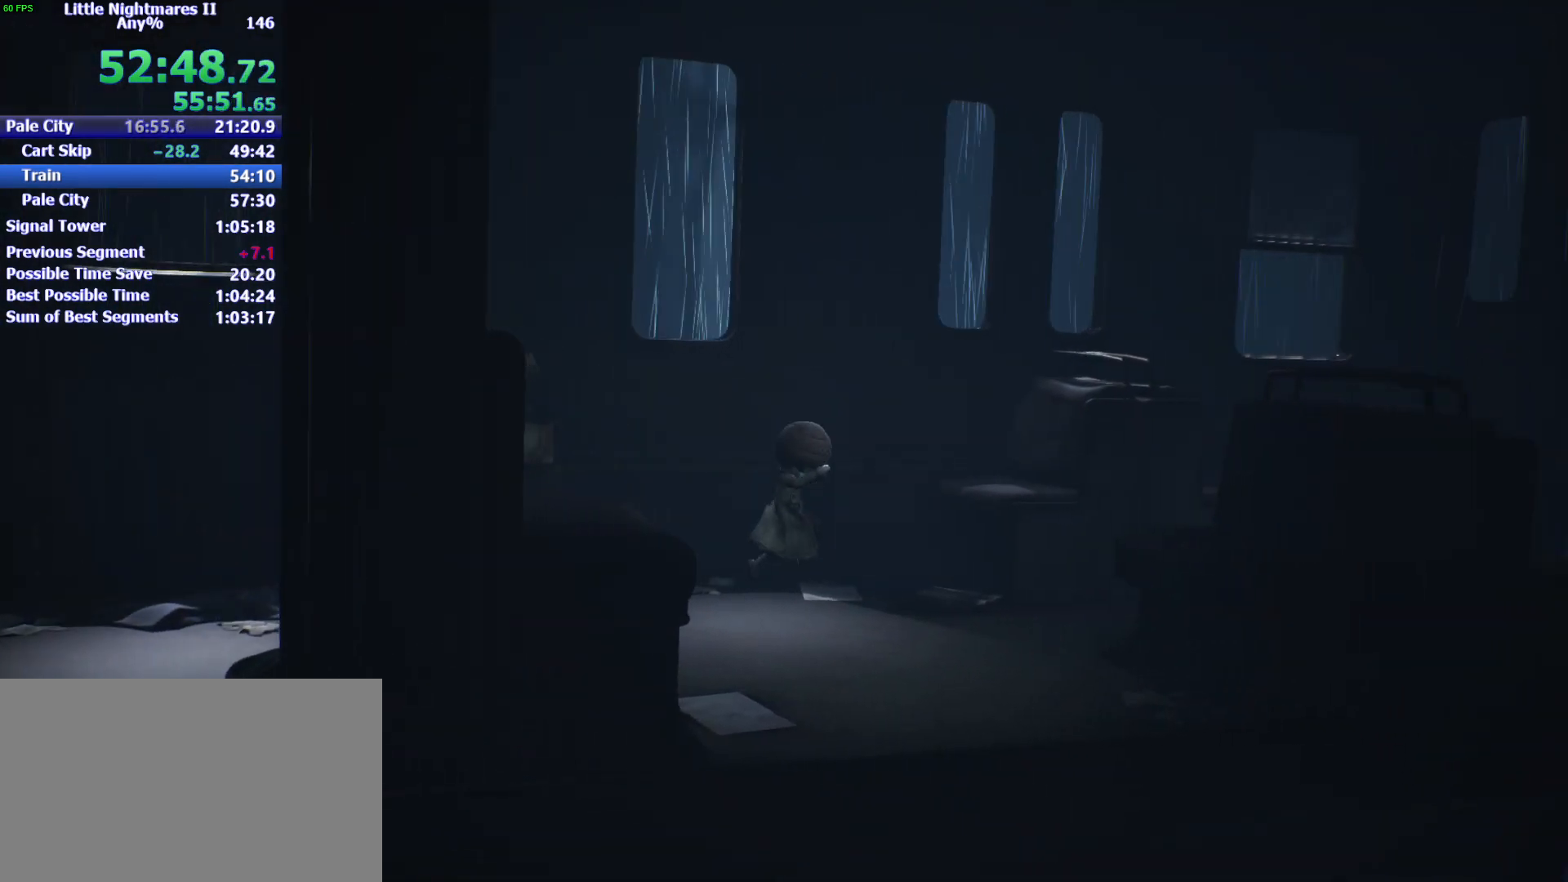
{"keys": ["d", "space"], "mouse": [], "events": [[133, "w", "down"], [333, "w", "up"]]}
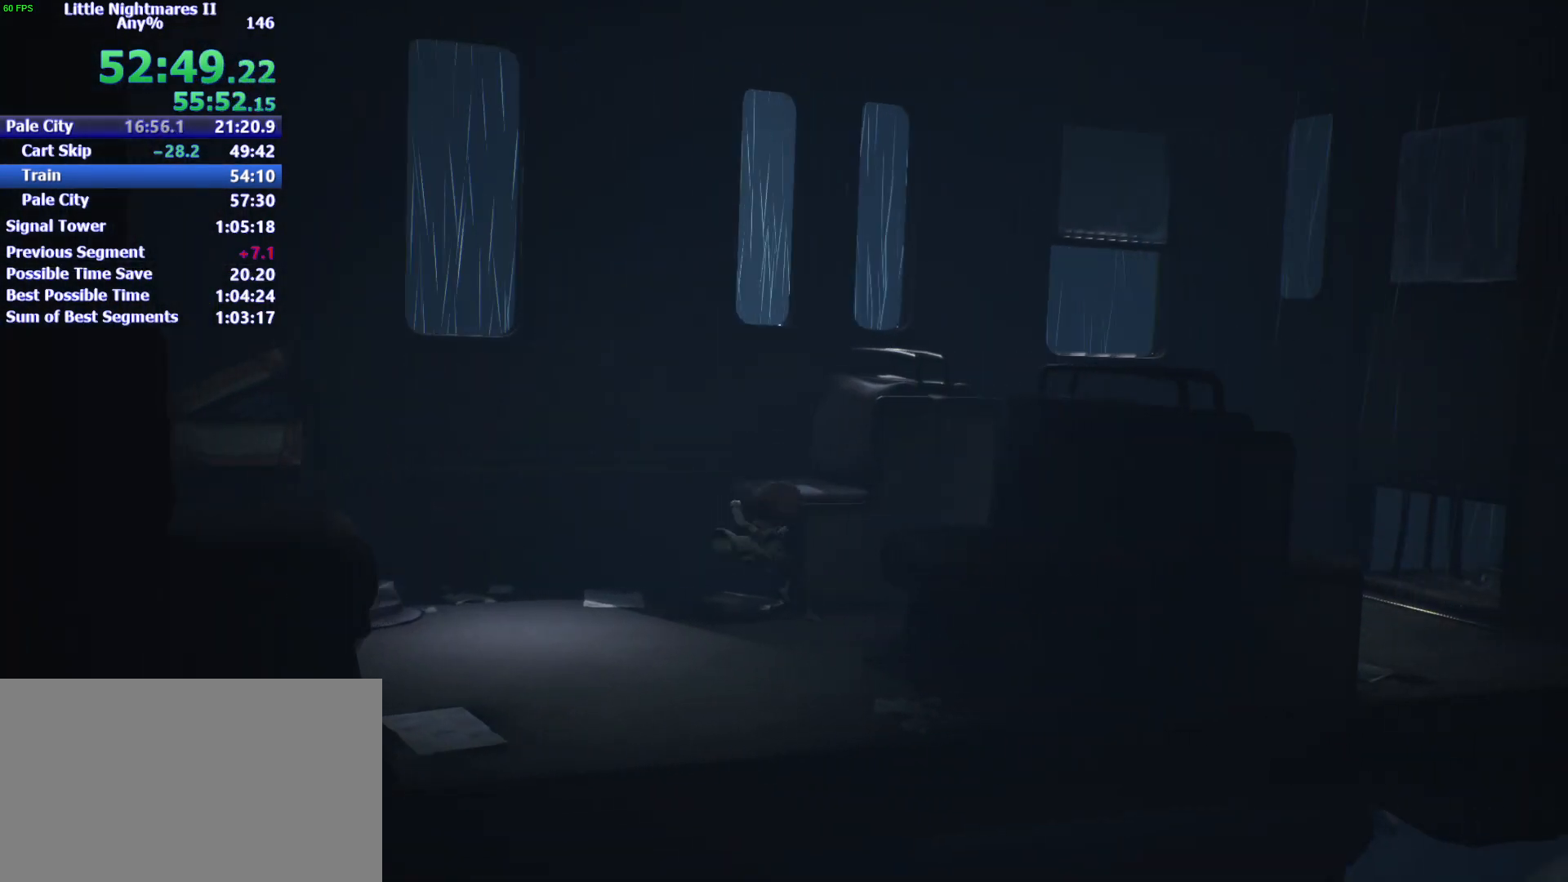
{"keys": ["d"], "mouse": [], "events": [[300, "space", "up"]]}
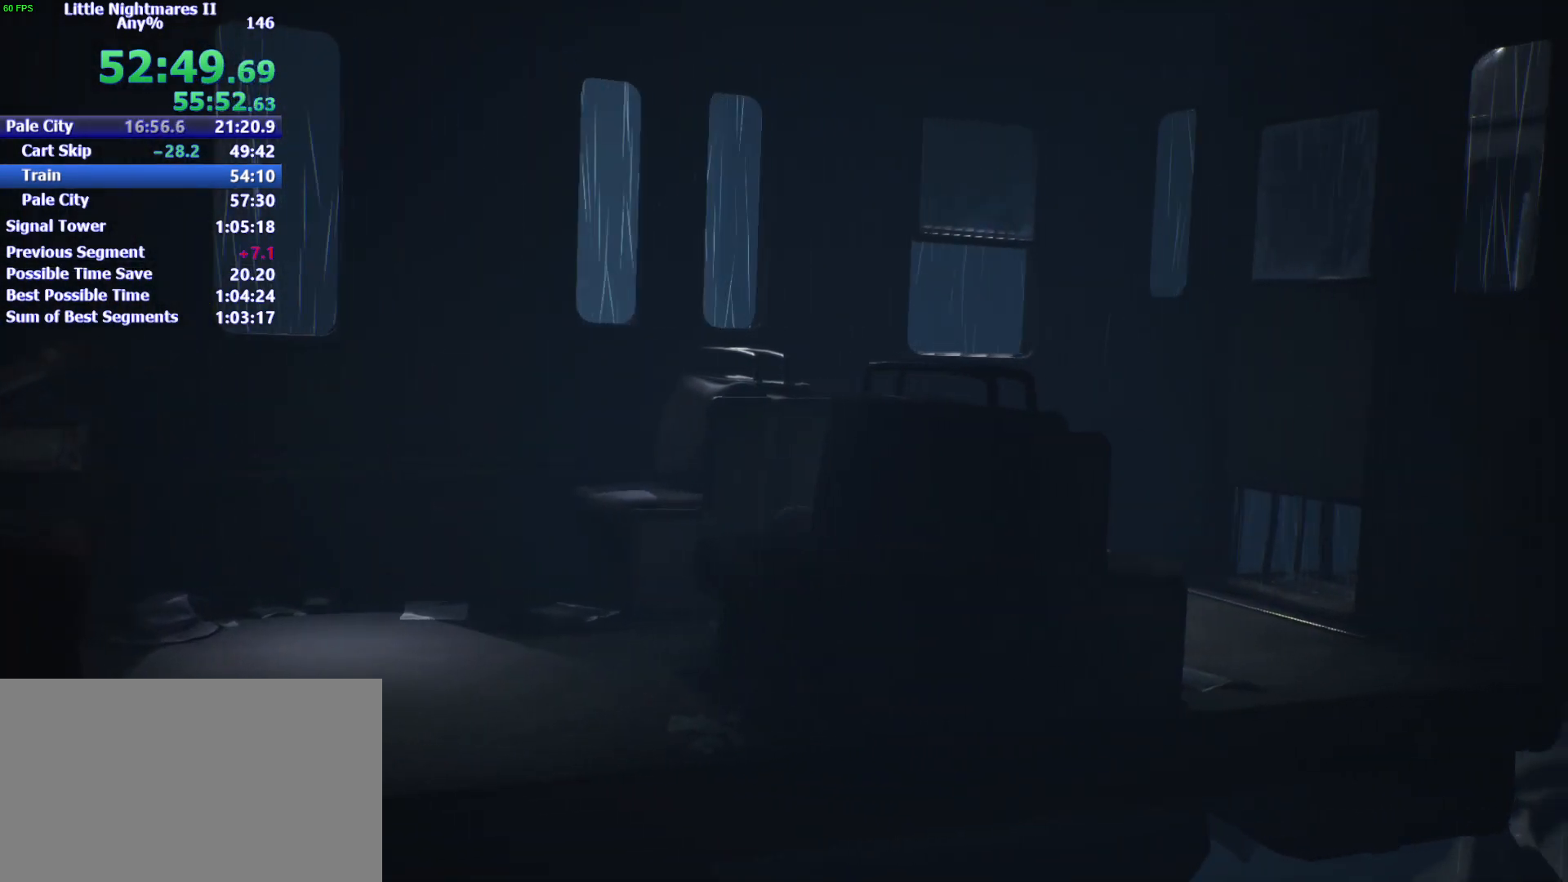
{"keys": ["d", "space"], "mouse": [], "events": [[133, "space", "down"]]}
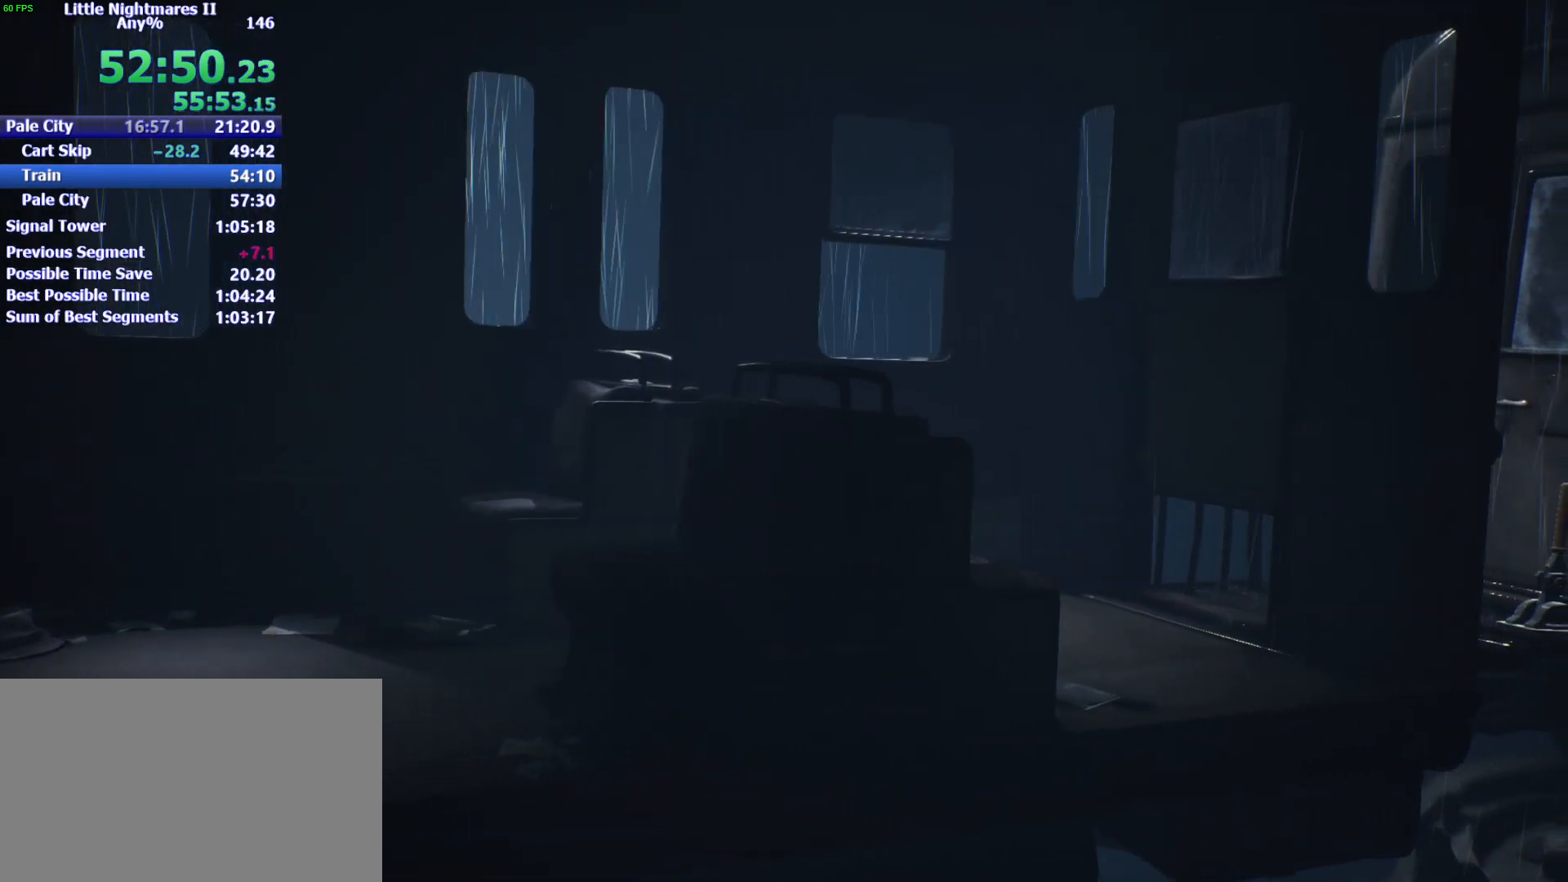
{"keys": ["d", "space"], "mouse": [], "events": []}
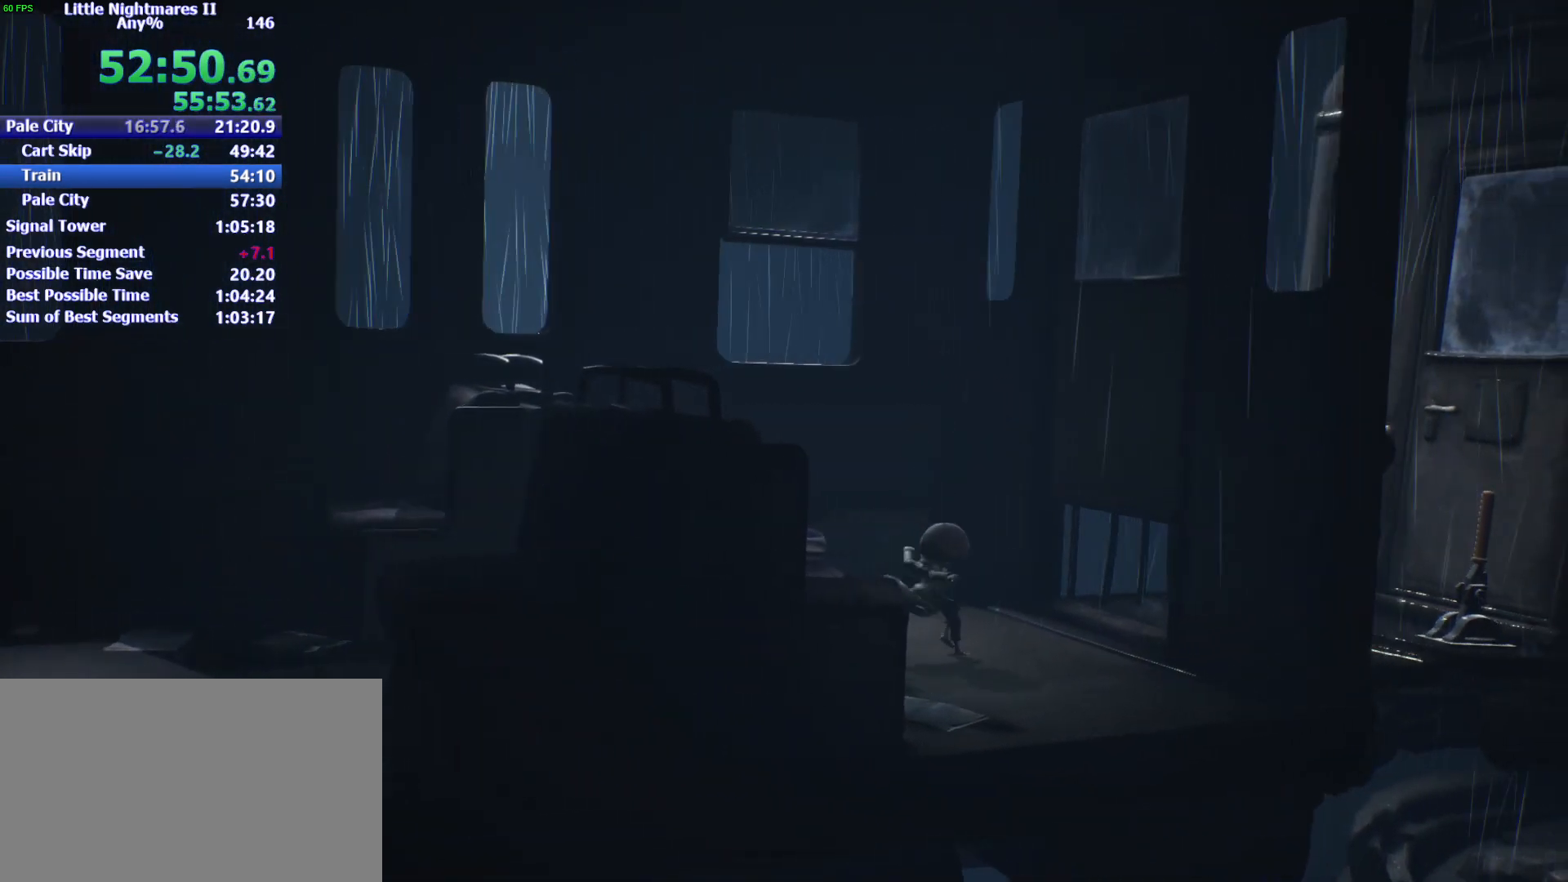
{"keys": ["d"], "mouse": [], "events": [[33, "space", "up"], [200, "shift", "down"], [400, "shift", "up"]]}
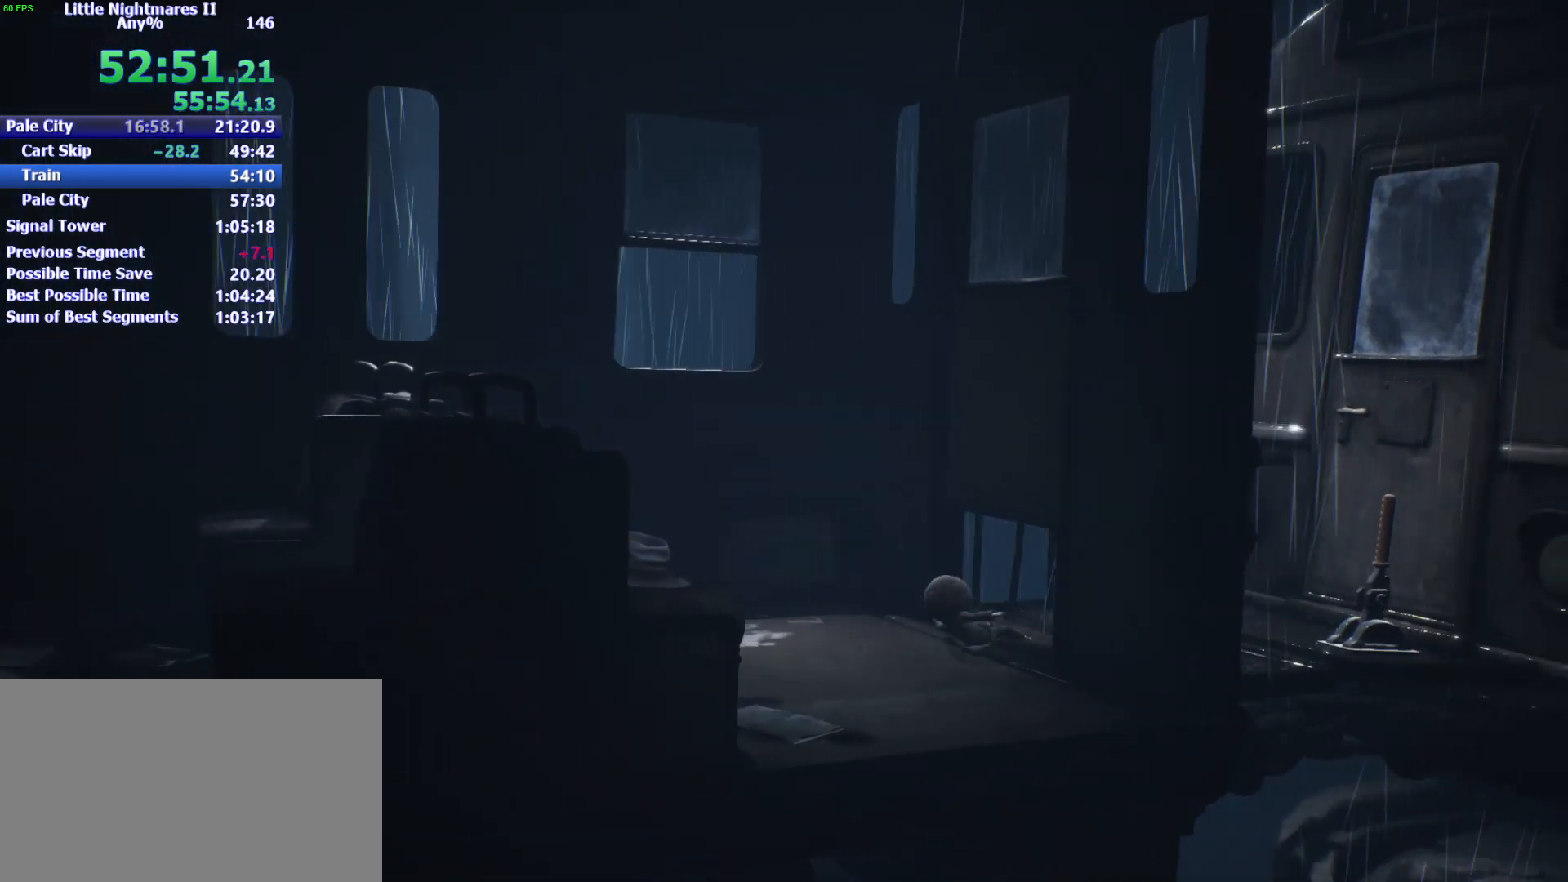
{"keys": ["d"], "mouse": ["left"], "events": [[167, "mouse_right", "down"], [233, "mouse_left", "down"], [500, "mouse_right", "up"]]}
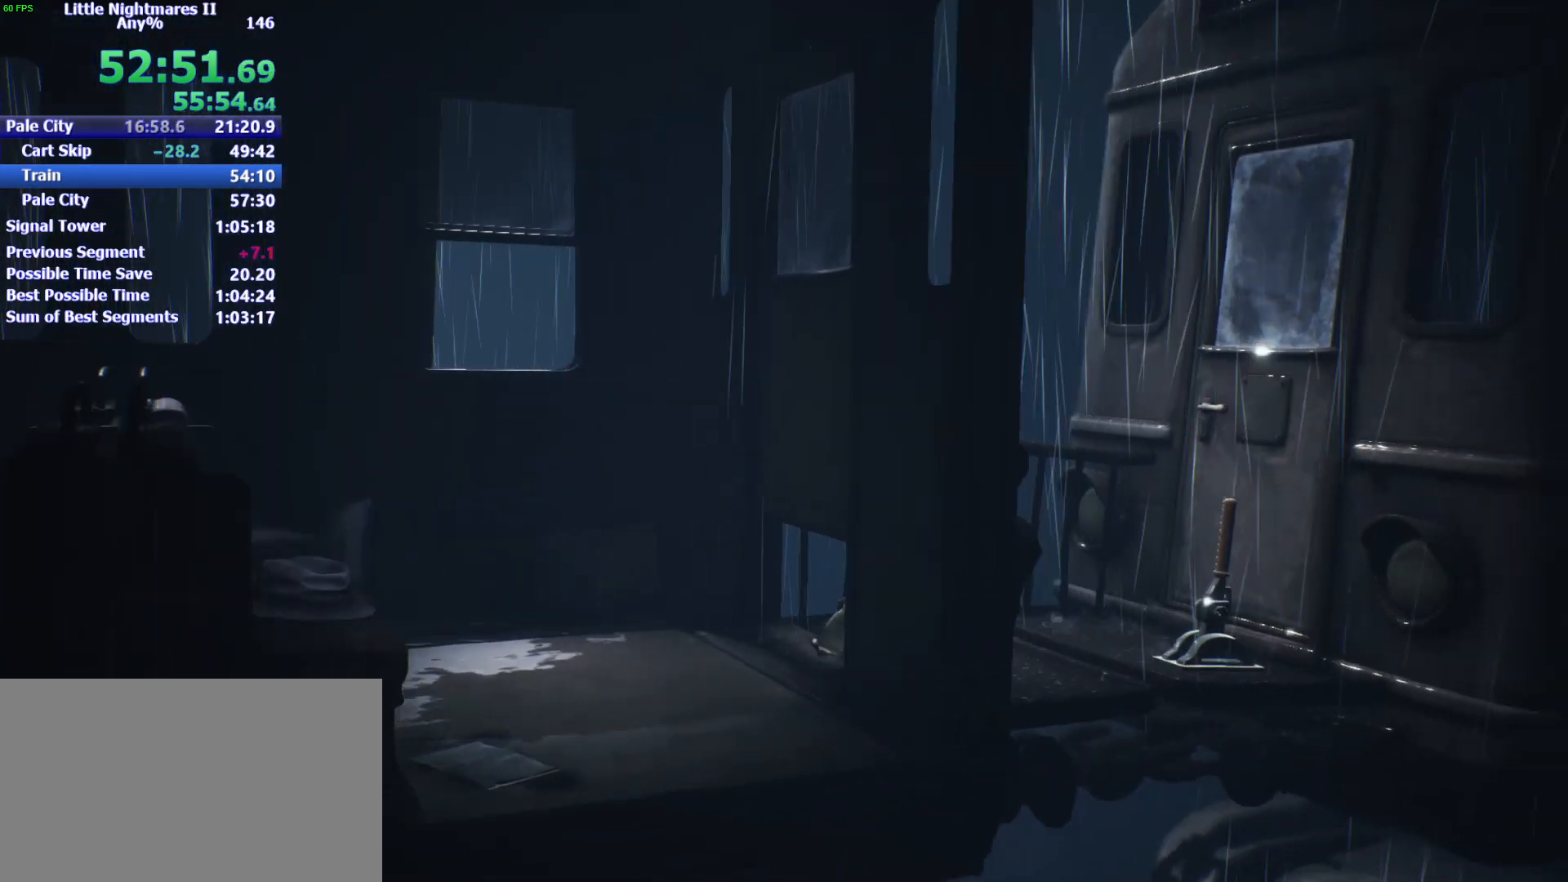
{"keys": ["d"], "mouse": ["left"], "events": [[100, "mouse_left", "up"], [233, "mouse_left", "down"]]}
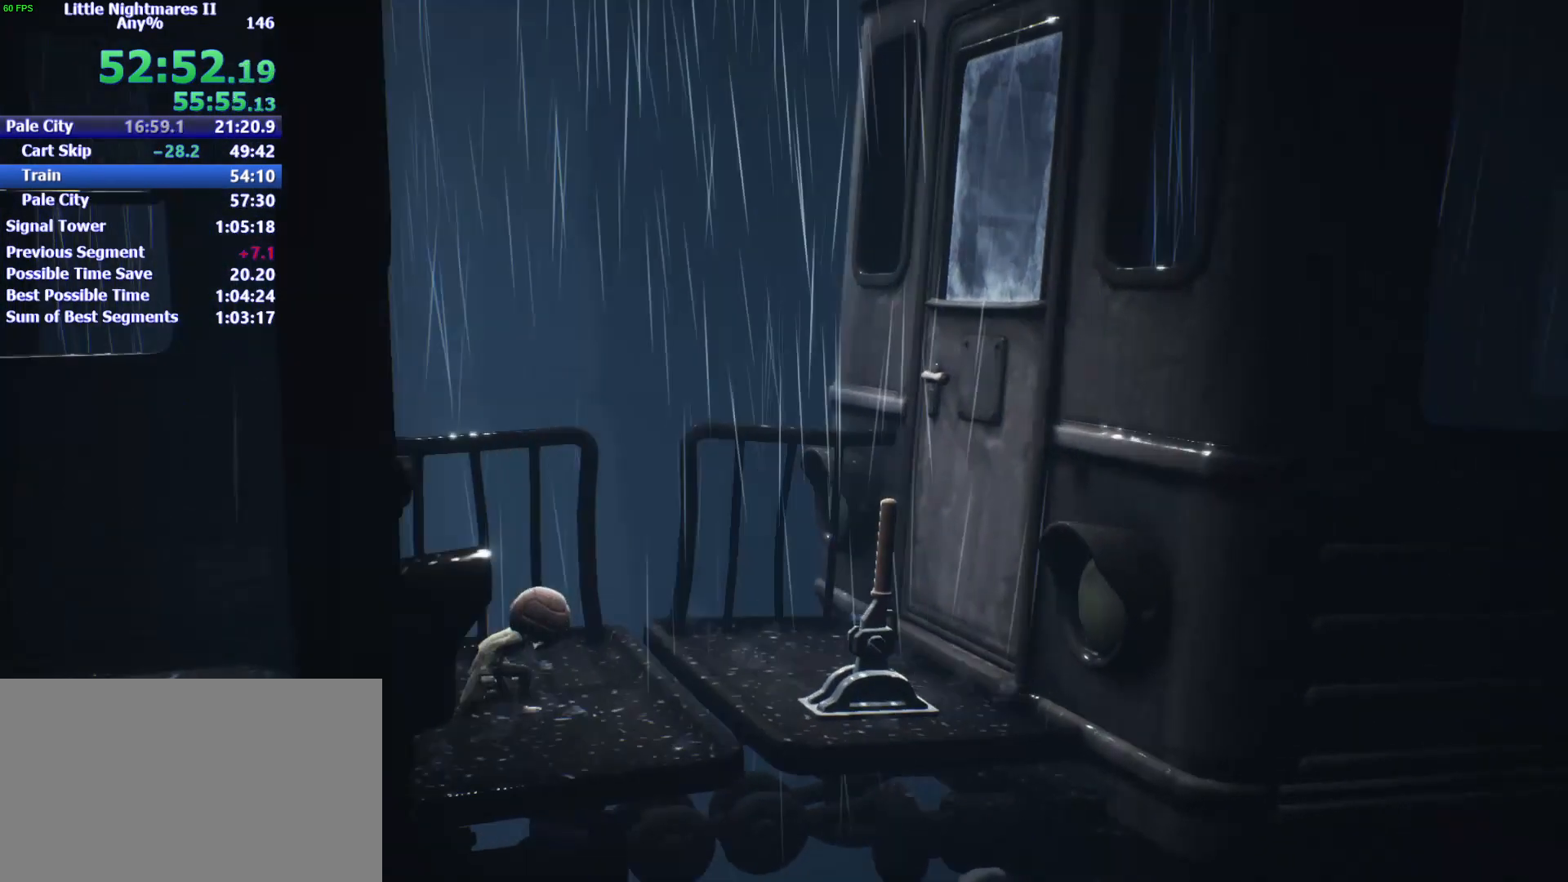
{"keys": ["d"], "mouse": ["left"], "events": []}
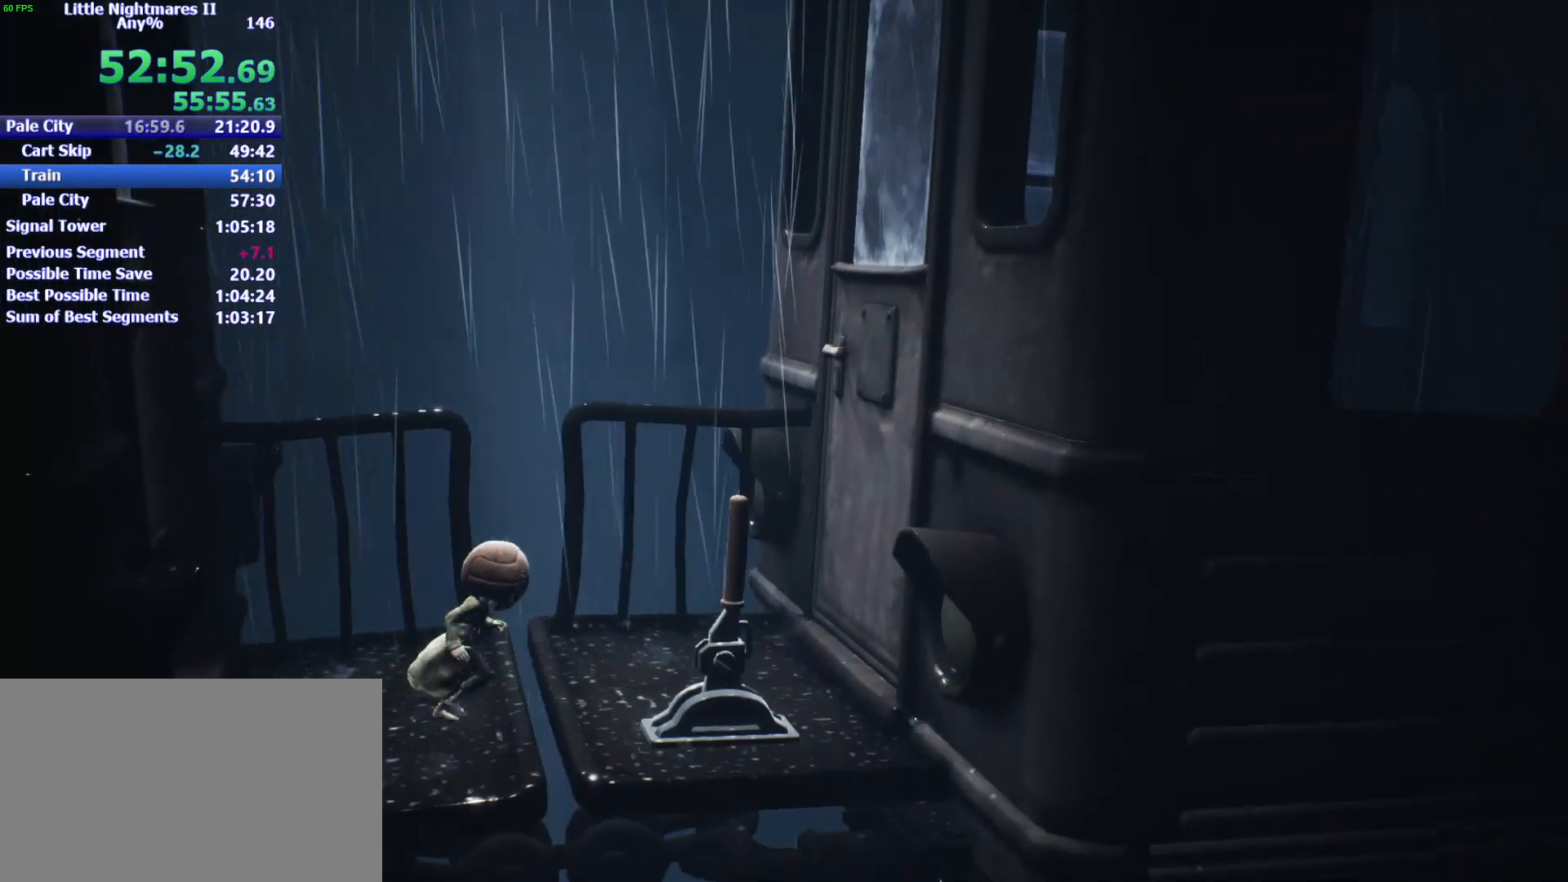
{"keys": ["d", "s"], "mouse": ["left"], "events": [[300, "s", "down"]]}
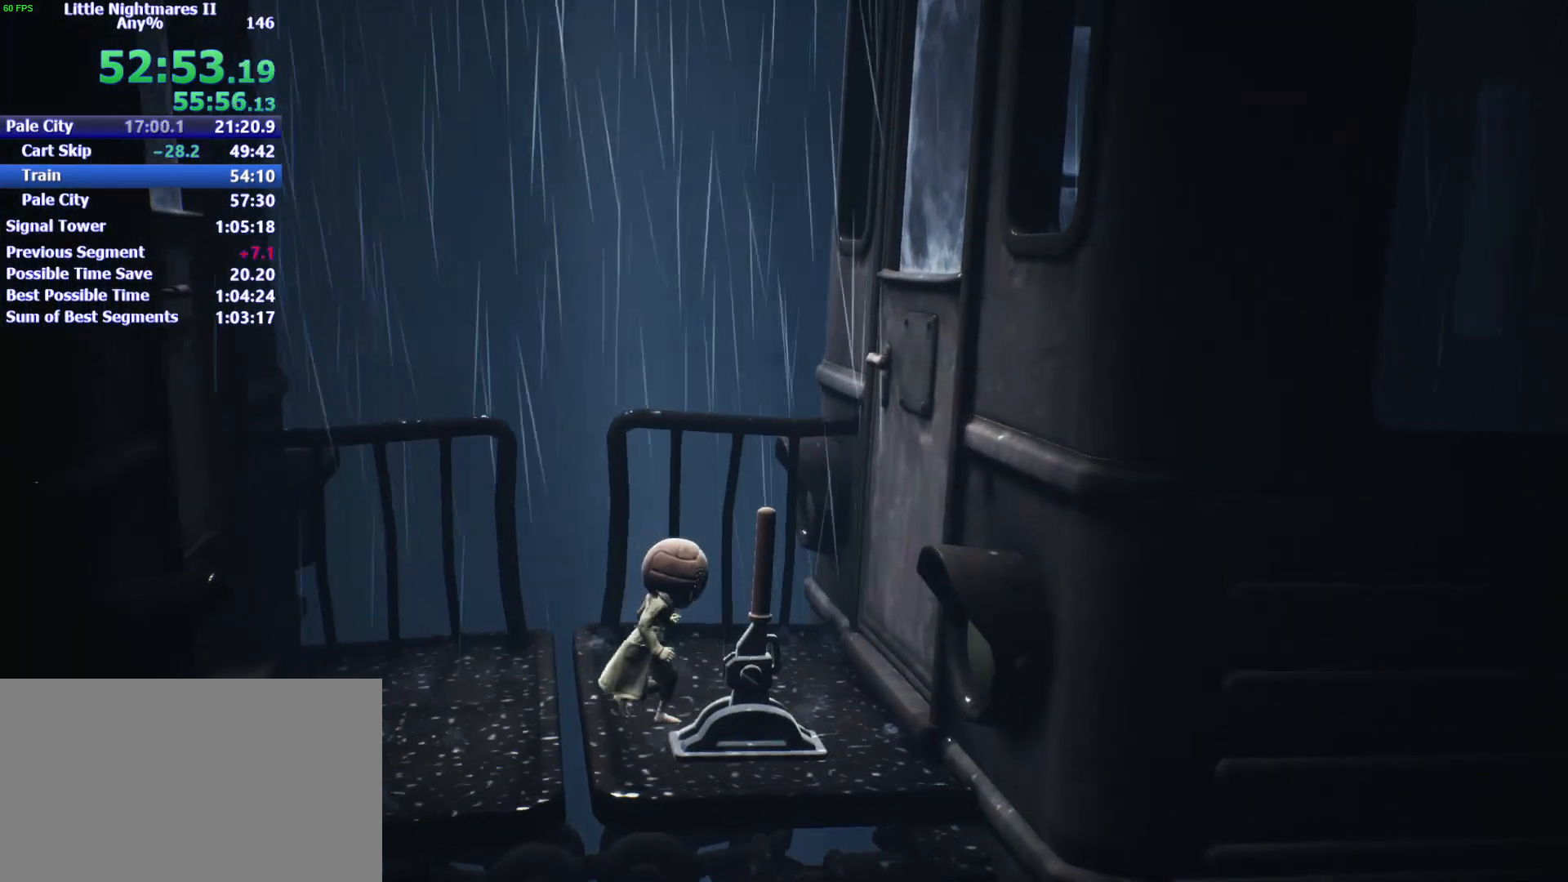
{"keys": ["d"], "mouse": ["left"], "events": [[100, "s", "up"]]}
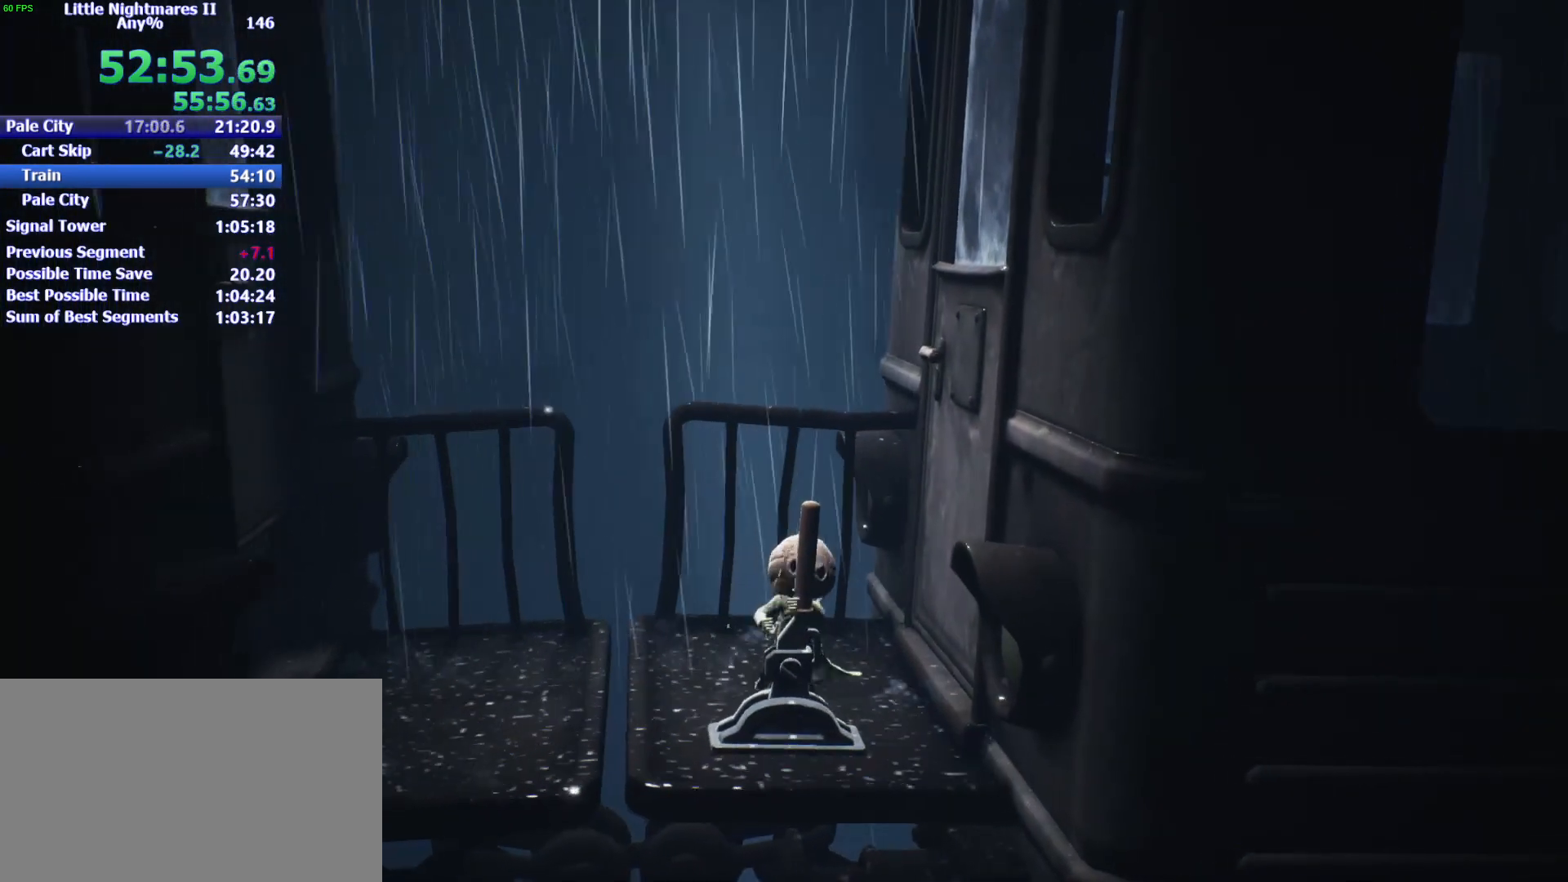
{"keys": ["d"], "mouse": ["left"], "events": []}
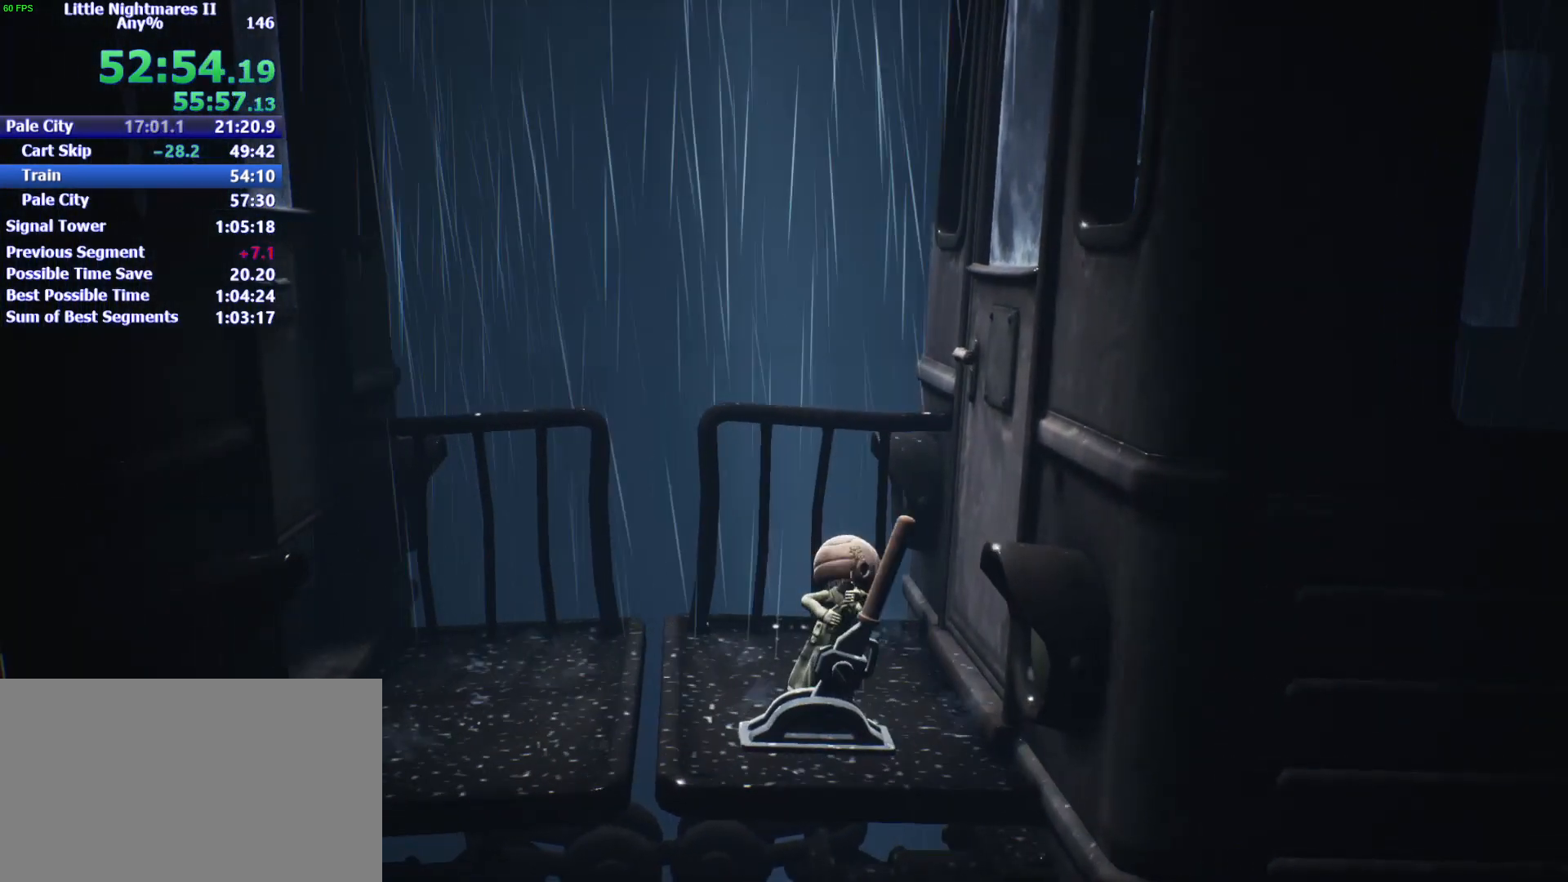
{"keys": ["d"], "mouse": ["left"], "events": []}
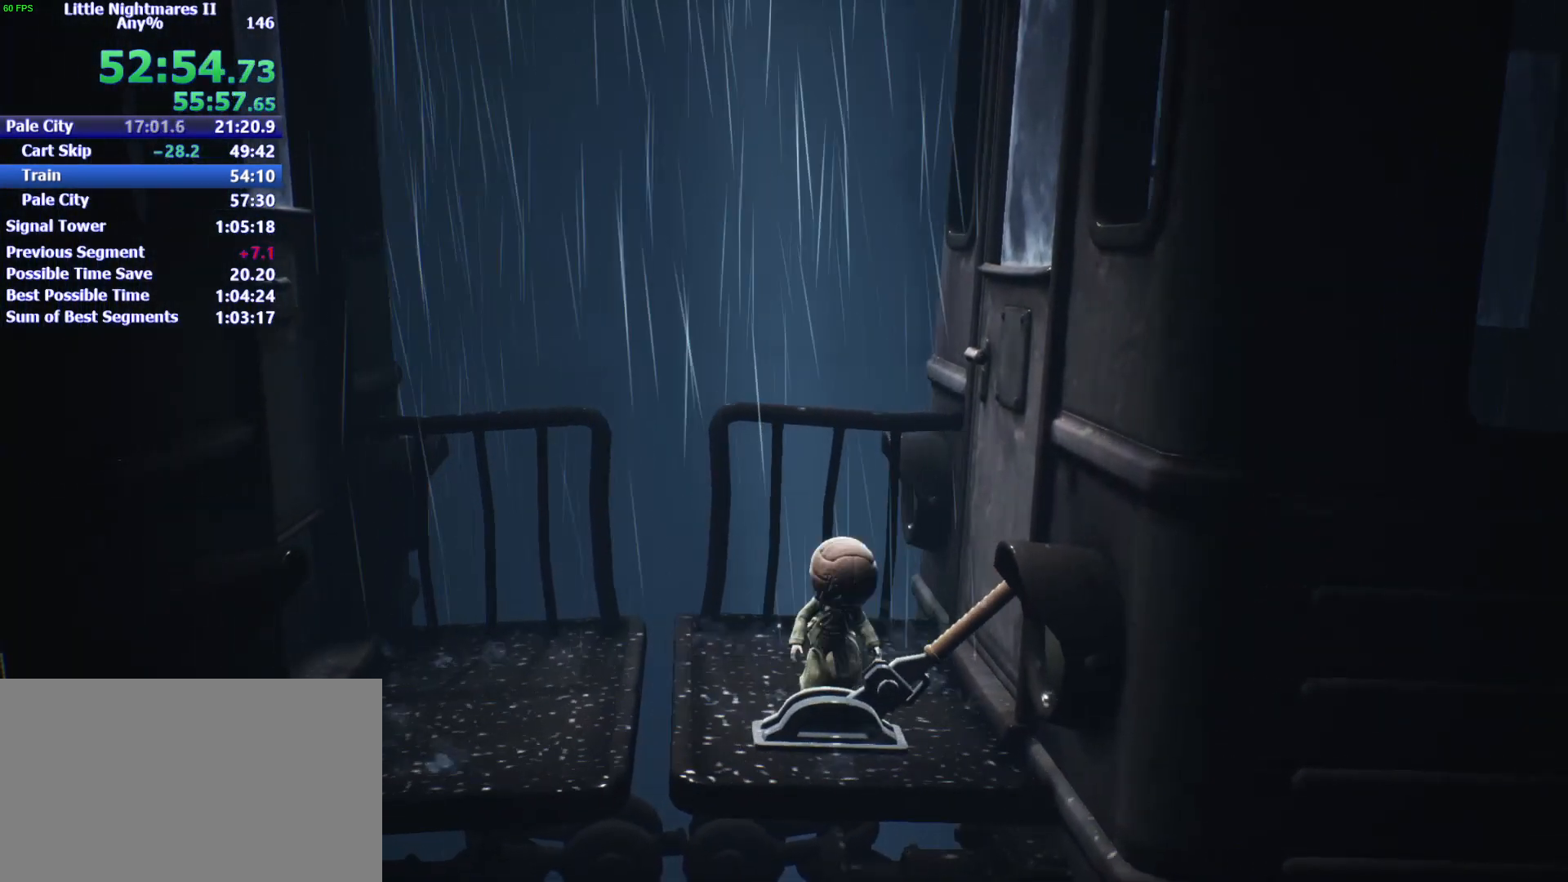
{"keys": [], "mouse": [], "events": [[133, "d", "up"], [133, "mouse_left", "up"]]}